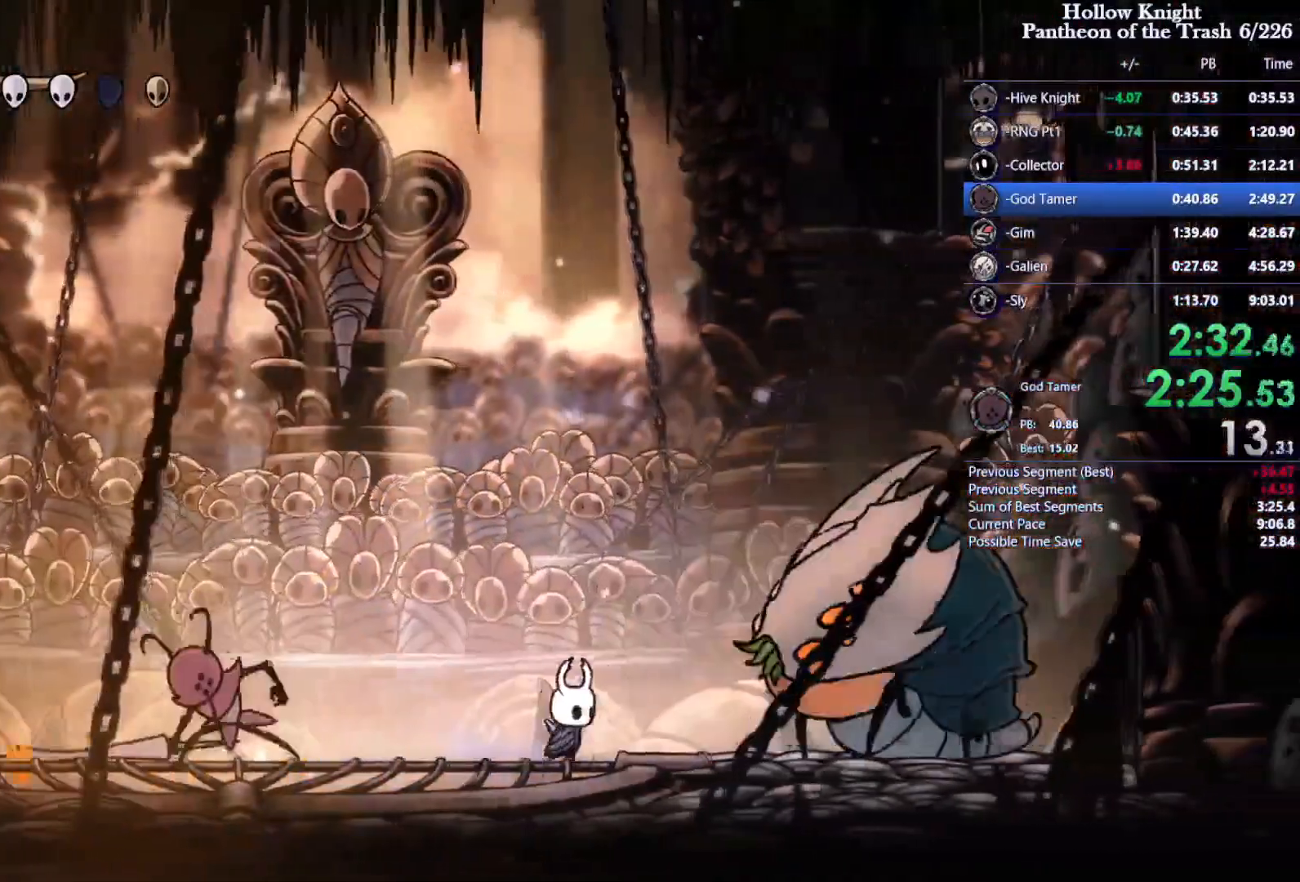
Gameplay with a controller (PlayStation layout); each line is a JSON object with the inputs held at the frame after it. "events" lists button and stick changes between this image and that frame as [ms after this image, input, new state], when the widget could be followed in between. Not read: L1 L3 R3.
{"buttons": ["DPAD_UP"], "events": [[200, "SQUARE", "down"], [233, "DPAD_RIGHT", "up"], [267, "SQUARE", "up"], [333, "R1", "down"], [433, "R1", "up"]]}
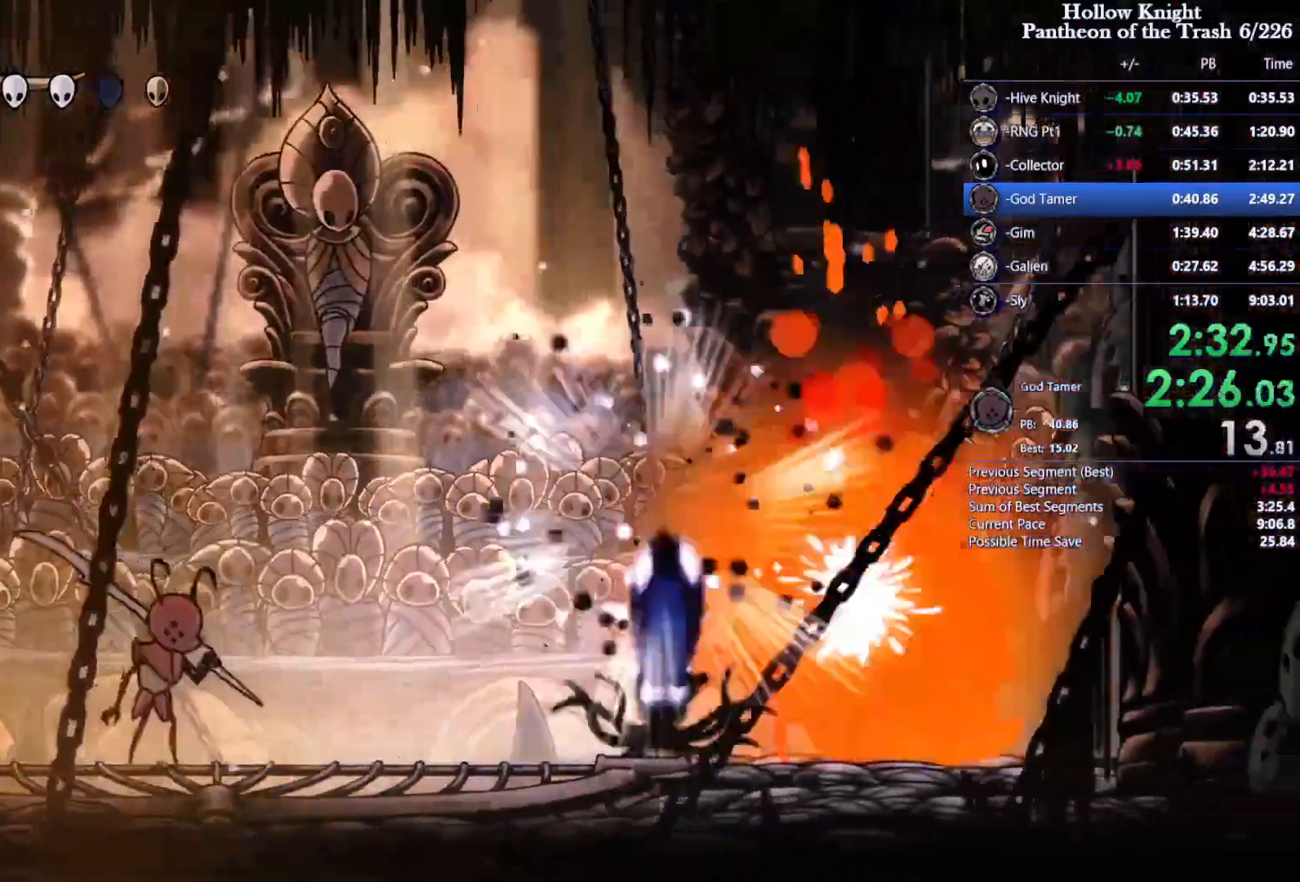
{"buttons": []}
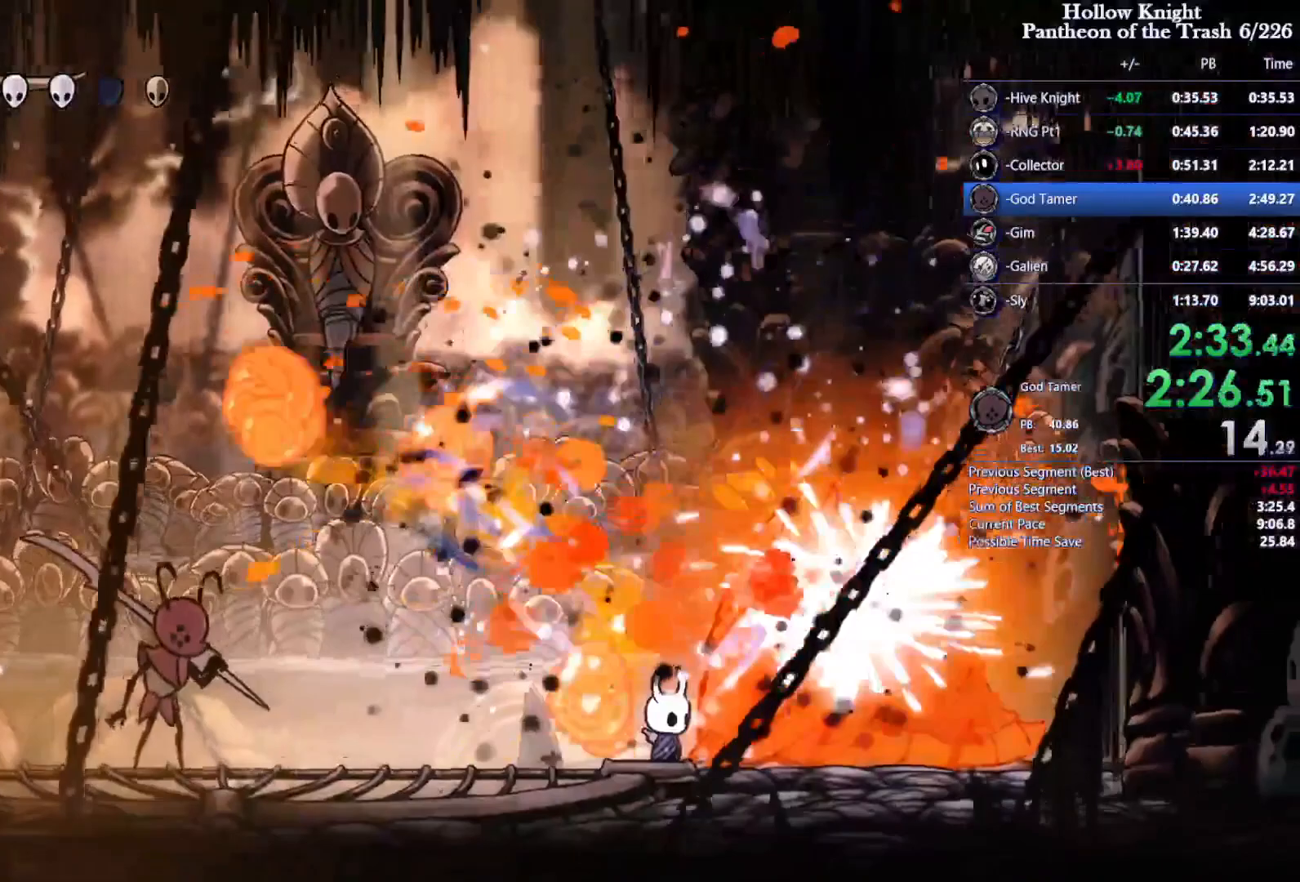
{"buttons": ["DPAD_LEFT"], "events": [[167, "CROSS", "down"], [233, "SQUARE", "down"], [433, "DPAD_LEFT", "down"], [467, "CROSS", "up"], [467, "SQUARE", "up"]]}
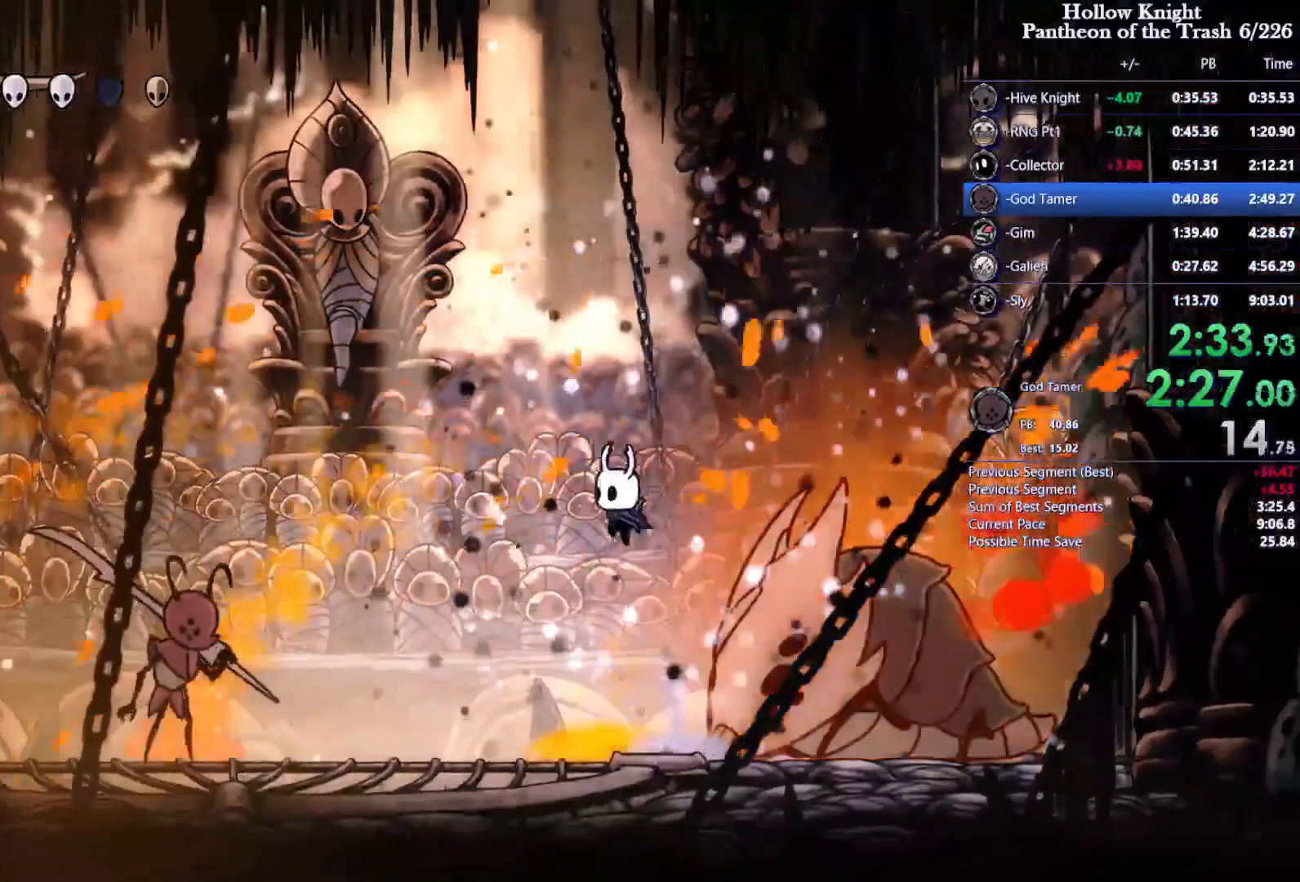
{"buttons": ["CROSS", "SQUARE", "DPAD_DOWN", "DPAD_RIGHT"], "events": [[33, "DPAD_LEFT", "up"], [67, "DPAD_RIGHT", "down"], [133, "CROSS", "down"], [167, "SQUARE", "down"], [233, "DPAD_RIGHT", "up"], [333, "DPAD_RIGHT", "down"], [433, "DPAD_DOWN", "down"]]}
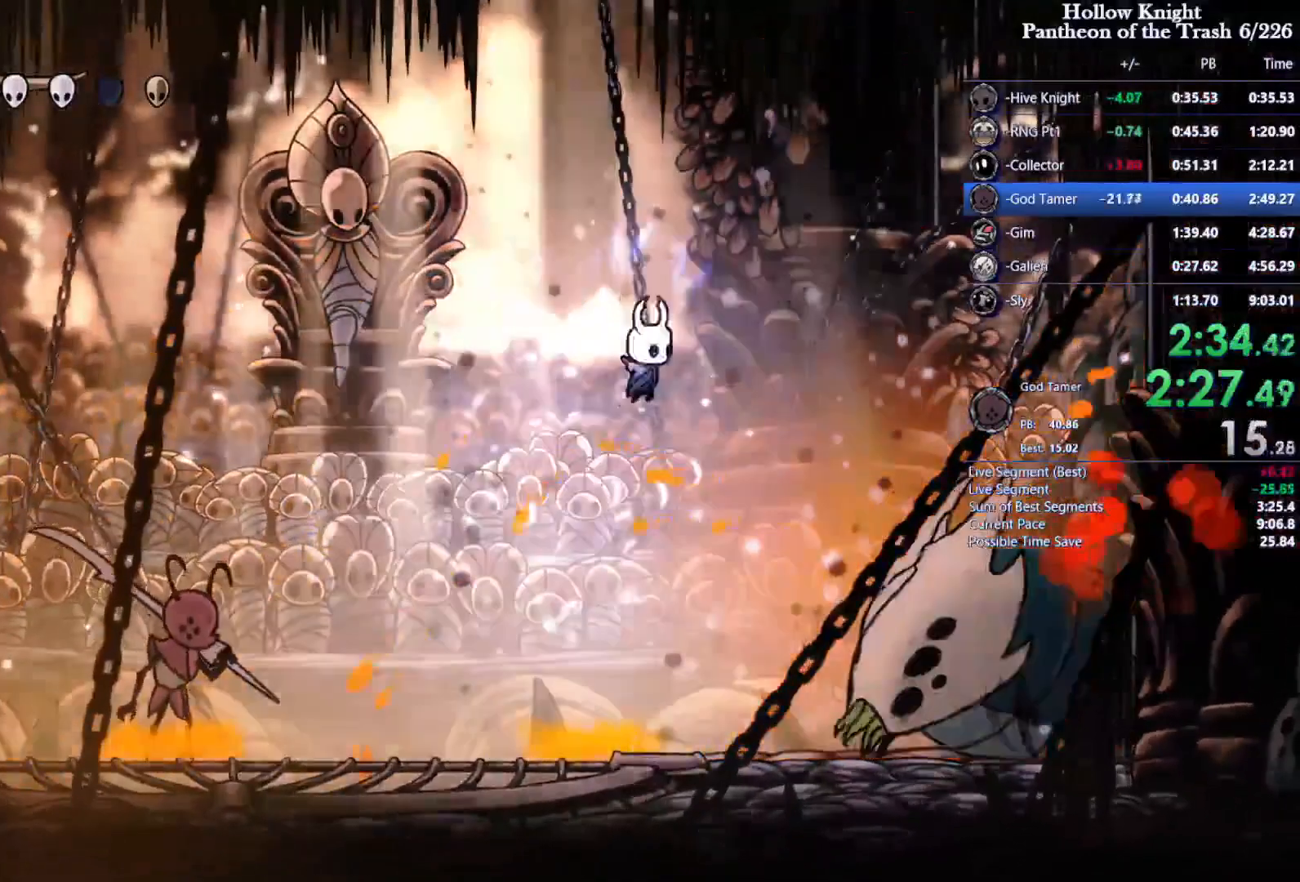
{"buttons": ["DPAD_RIGHT"], "events": [[133, "SQUARE", "up"], [167, "CROSS", "up"], [233, "DPAD_DOWN", "up"], [233, "DPAD_RIGHT", "up"], [500, "DPAD_RIGHT", "down"]]}
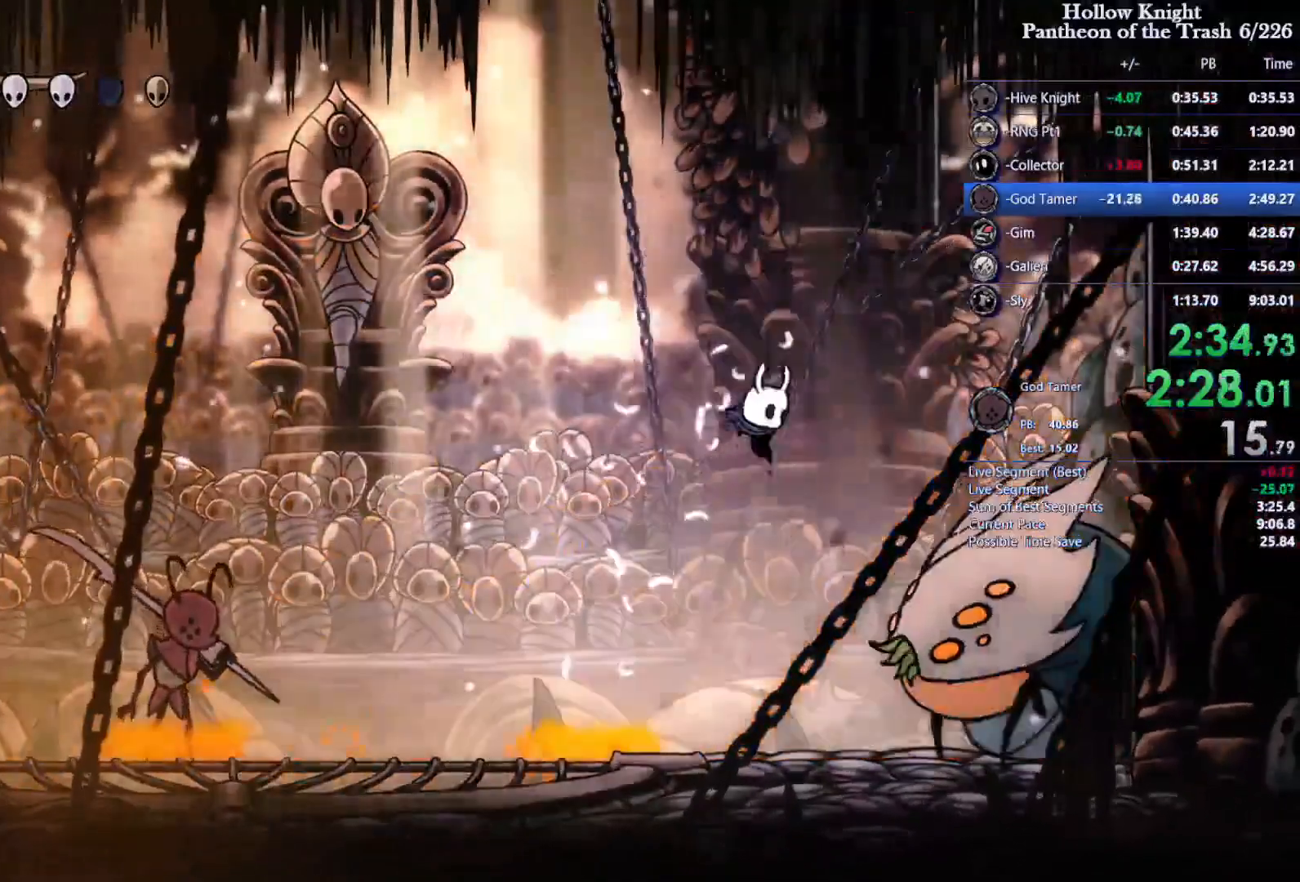
{"buttons": ["DPAD_UP"], "events": [[33, "DPAD_UP", "down"], [100, "DPAD_RIGHT", "up"], [133, "SQUARE", "down"], [233, "SQUARE", "up"], [300, "R1", "down"], [367, "DPAD_RIGHT", "down"], [367, "R1", "up"], [433, "DPAD_RIGHT", "up"]]}
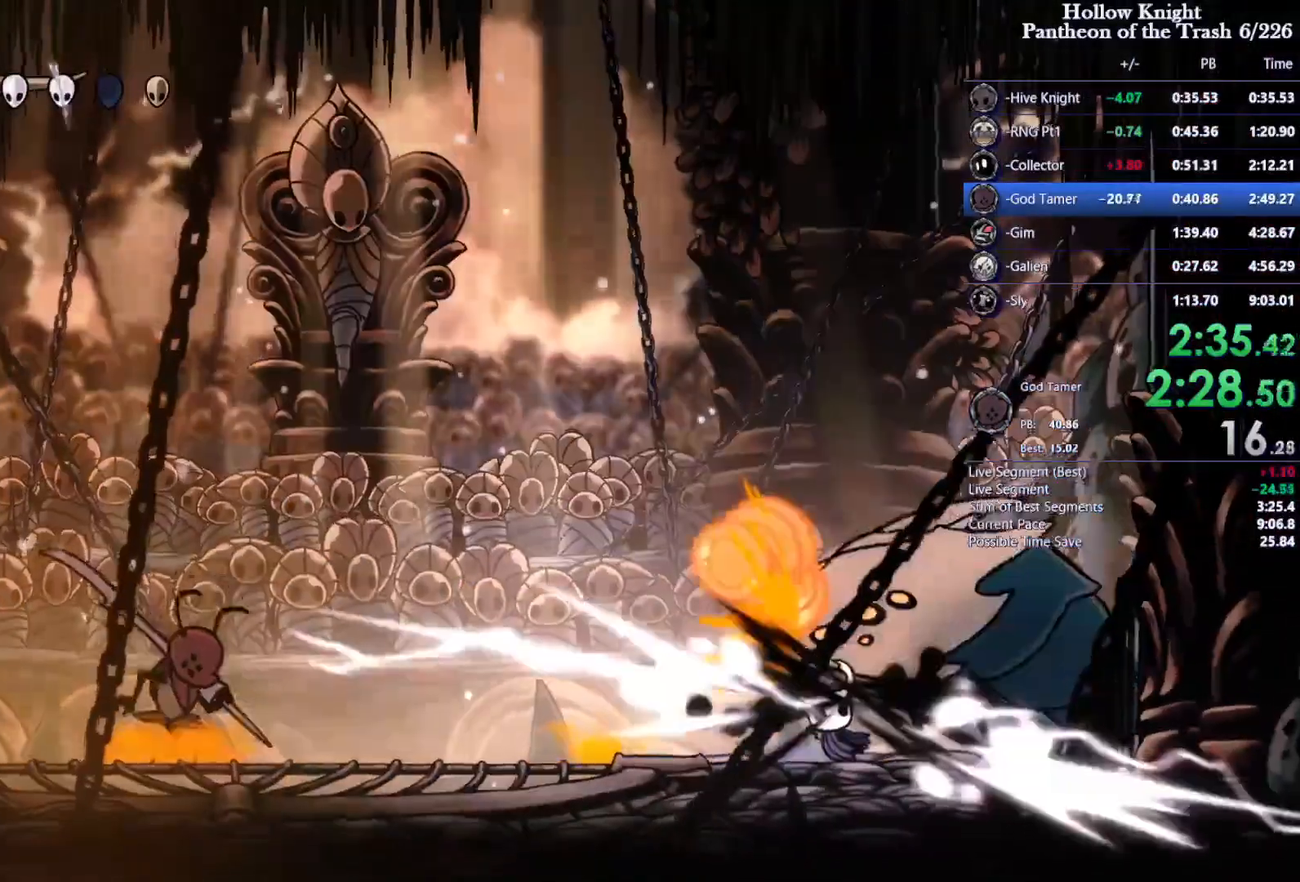
{"buttons": ["DPAD_UP", "DPAD_RIGHT"], "events": [[67, "SQUARE", "down"], [167, "SQUARE", "up"], [333, "DPAD_RIGHT", "down"]]}
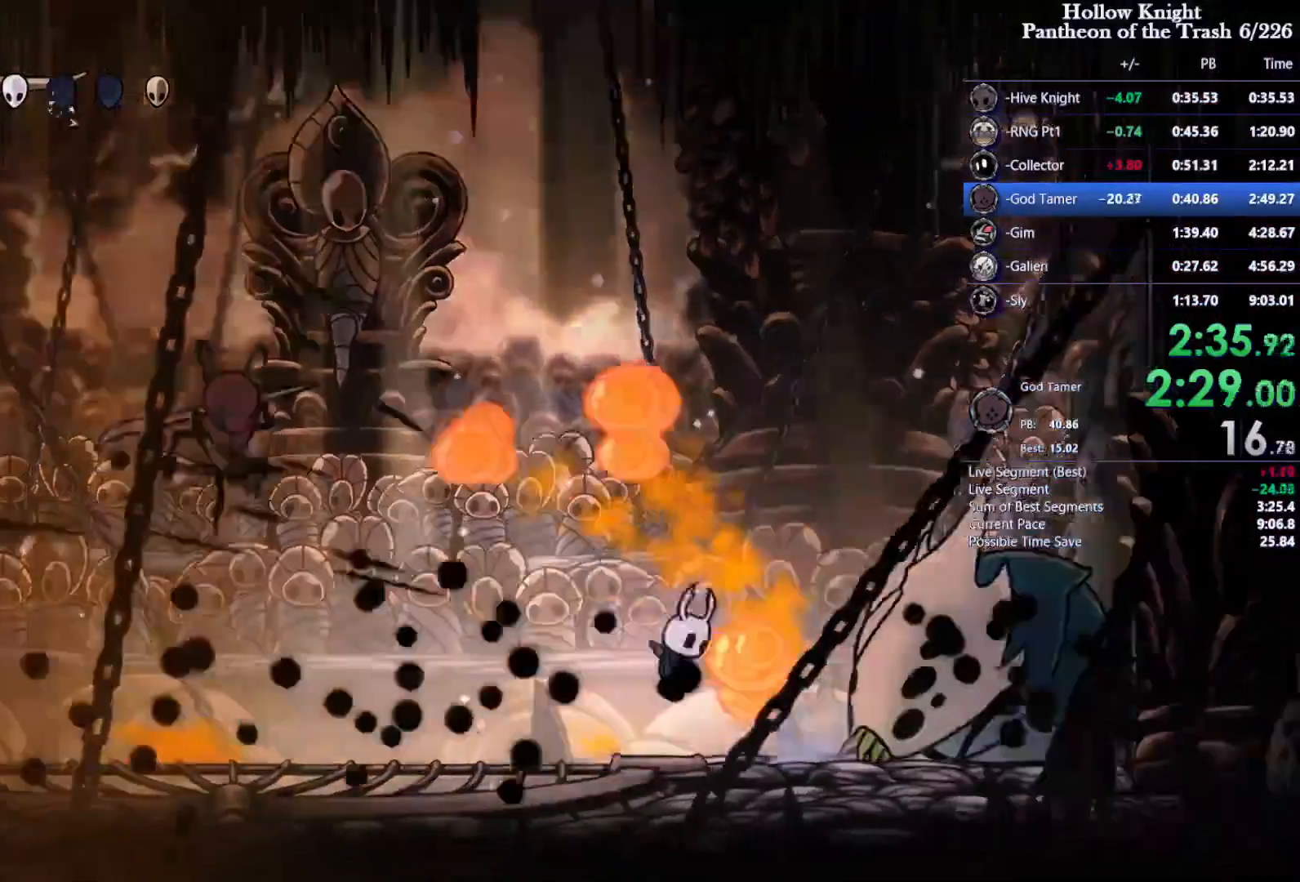
{"buttons": [], "events": [[200, "SQUARE", "down"], [267, "DPAD_RIGHT", "up"], [267, "SQUARE", "up"], [300, "R1", "down"], [400, "DPAD_UP", "up"], [400, "R1", "up"]]}
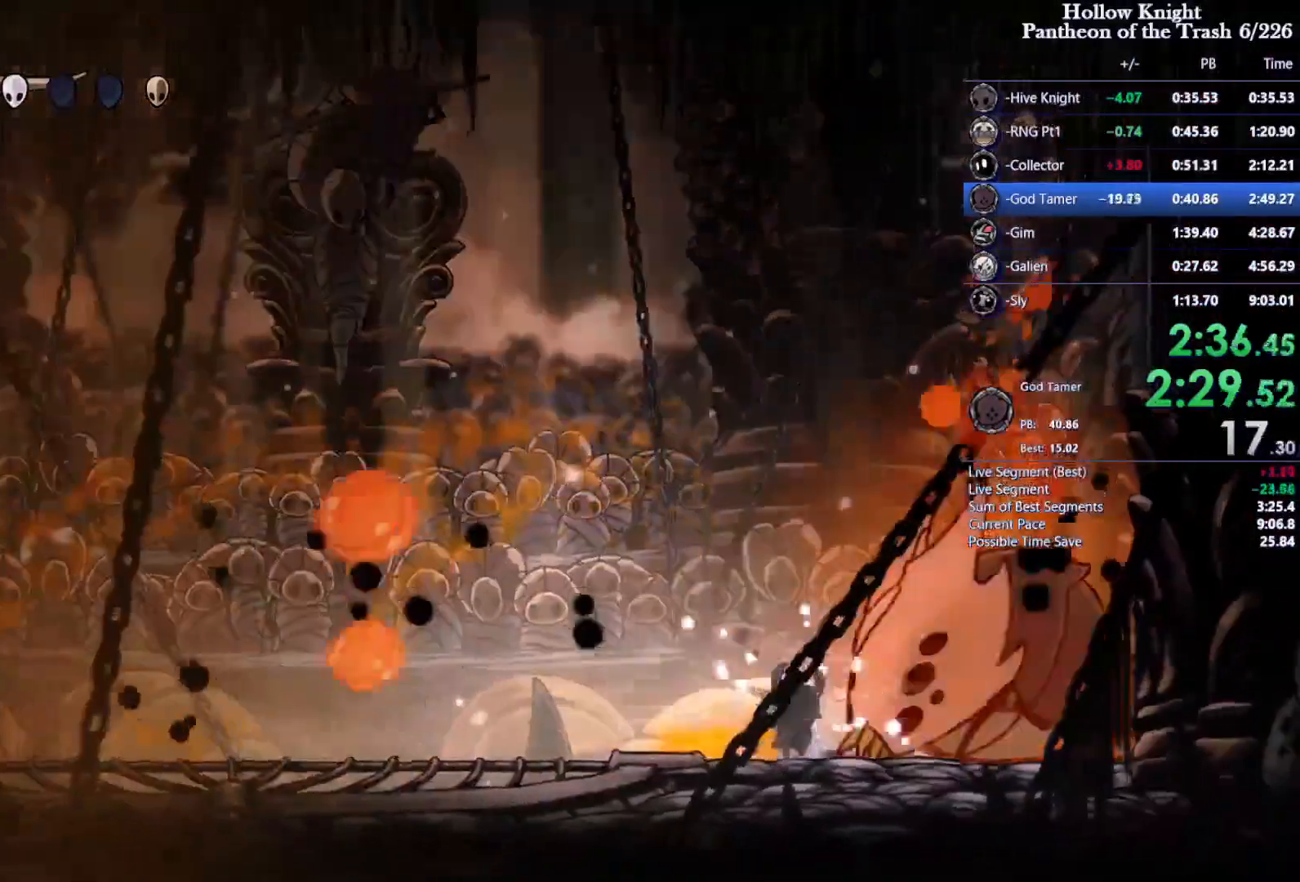
{"buttons": ["CROSS", "SQUARE", "DPAD_DOWN", "DPAD_RIGHT"], "events": [[233, "DPAD_RIGHT", "down"], [267, "CROSS", "down"], [333, "DPAD_RIGHT", "up"], [333, "SQUARE", "down"], [500, "DPAD_DOWN", "down"], [500, "DPAD_RIGHT", "down"]]}
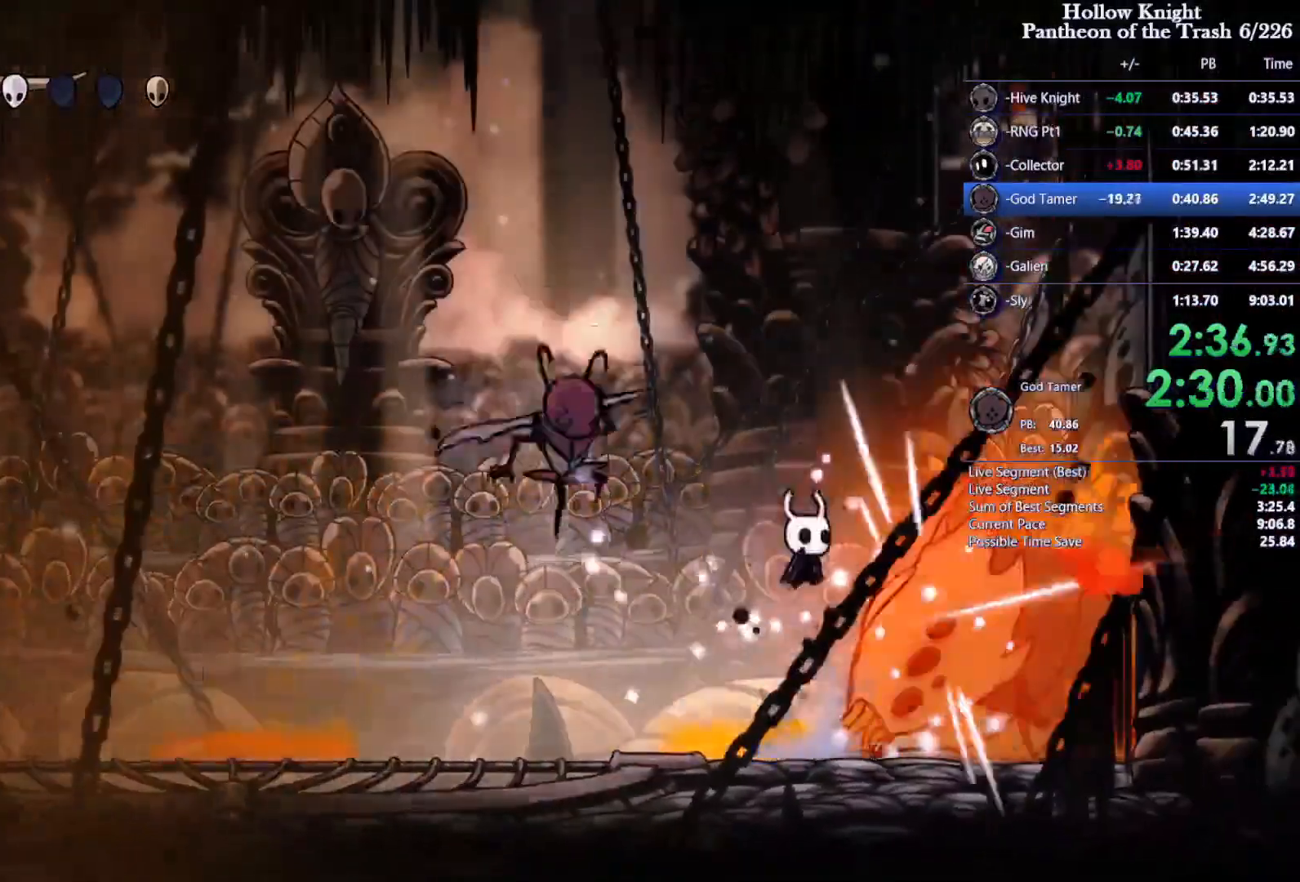
{"buttons": [], "events": [[33, "SQUARE", "up"], [133, "R1", "down"], [167, "CROSS", "up"], [200, "DPAD_RIGHT", "up"], [233, "R1", "up"], [500, "DPAD_DOWN", "up"]]}
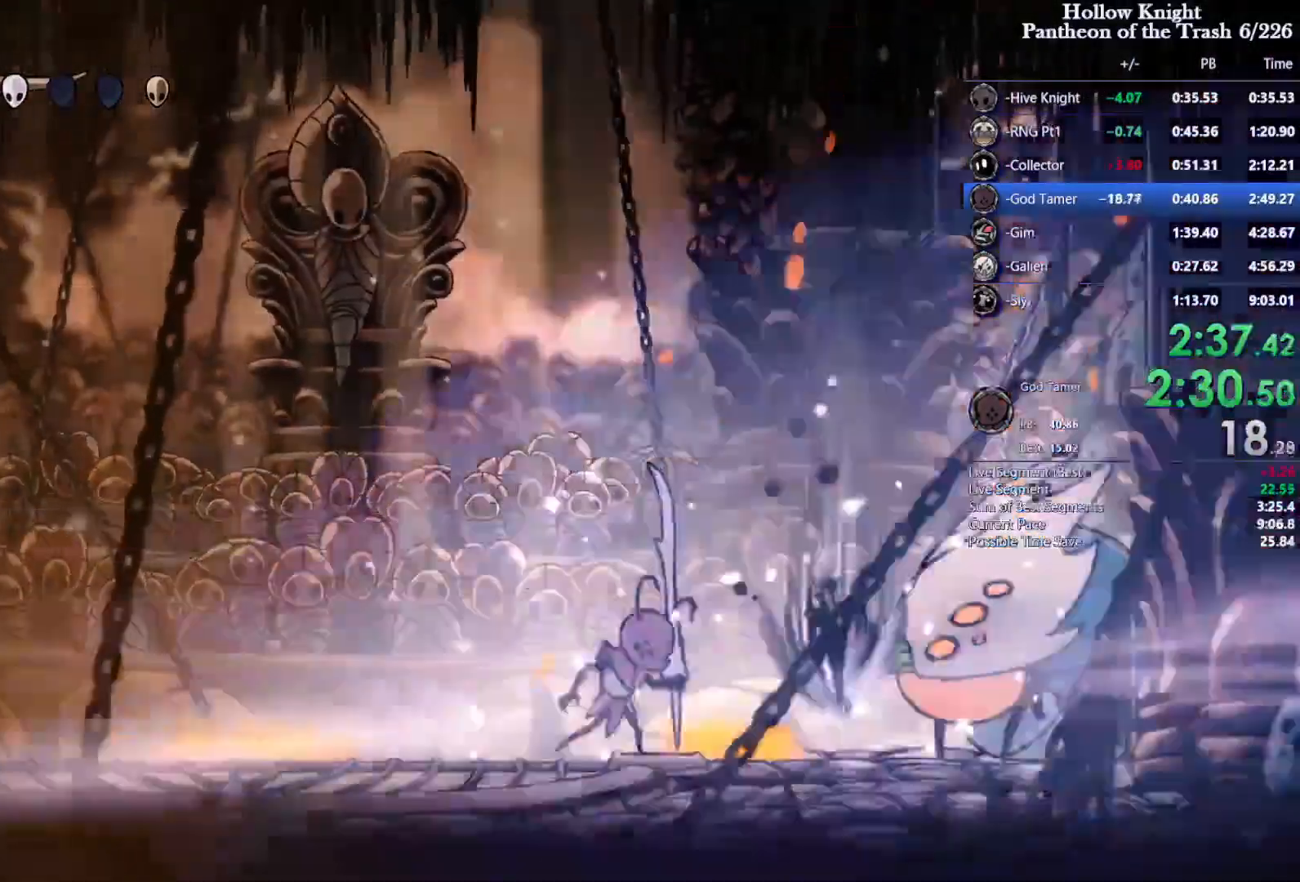
{"buttons": [], "events": []}
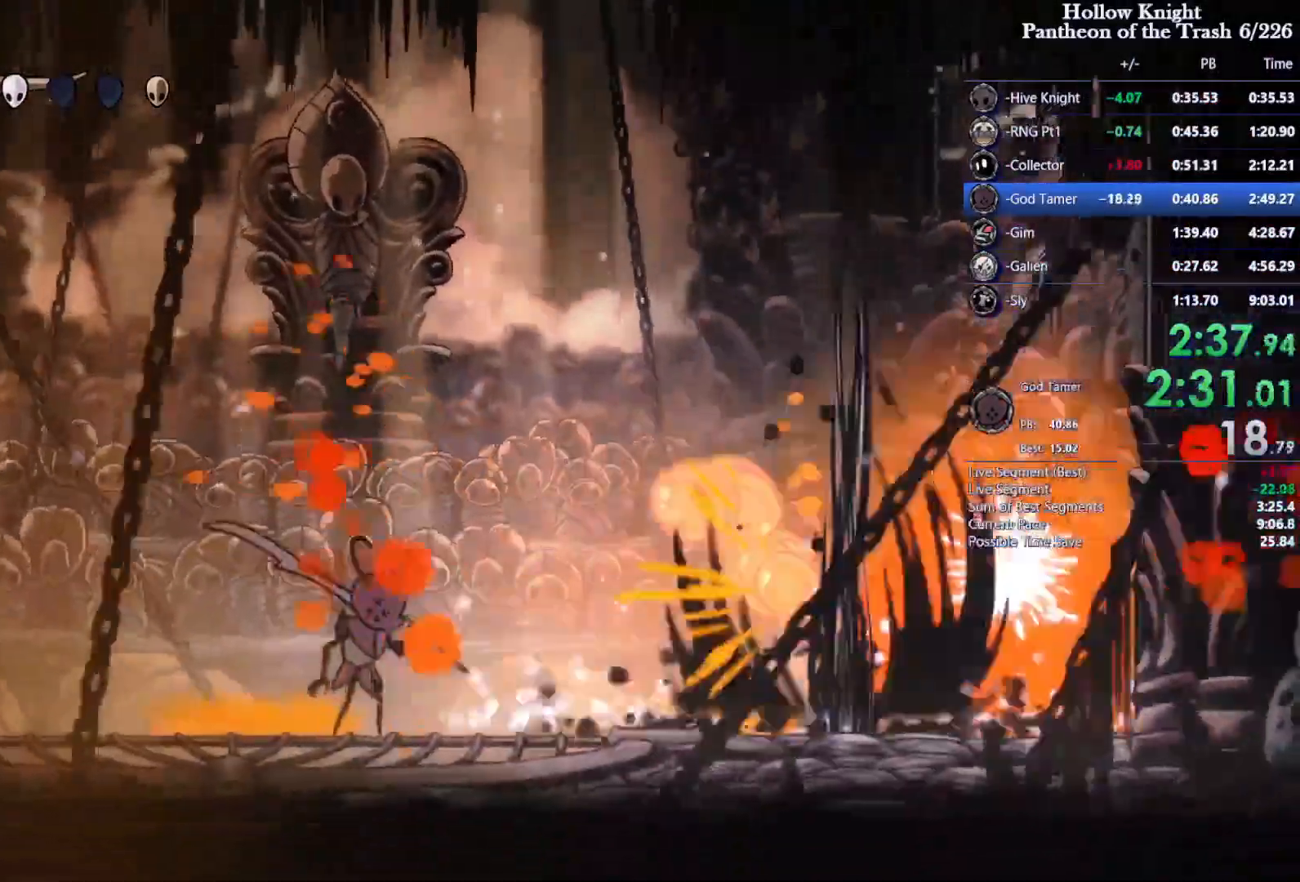
{"buttons": ["CROSS", "SQUARE"], "events": [[300, "CROSS", "down"], [367, "SQUARE", "down"]]}
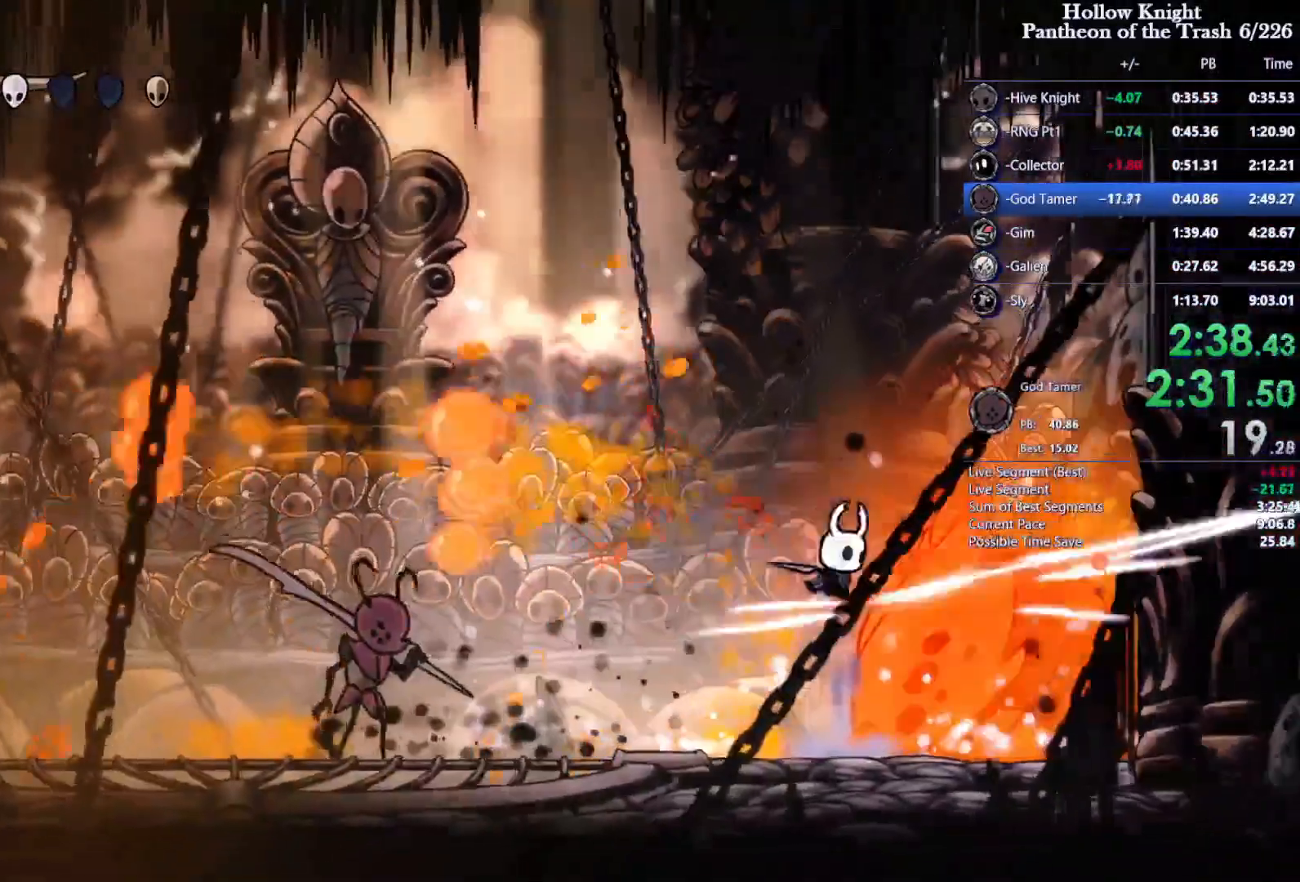
{"buttons": ["CROSS", "SQUARE", "DPAD_DOWN", "DPAD_RIGHT"], "events": [[33, "DPAD_LEFT", "down"], [67, "CROSS", "up"], [67, "SQUARE", "up"], [167, "DPAD_LEFT", "up"], [200, "DPAD_RIGHT", "down"], [267, "CROSS", "down"], [300, "SQUARE", "down"], [333, "DPAD_RIGHT", "up"], [467, "DPAD_DOWN", "down"], [467, "DPAD_RIGHT", "down"]]}
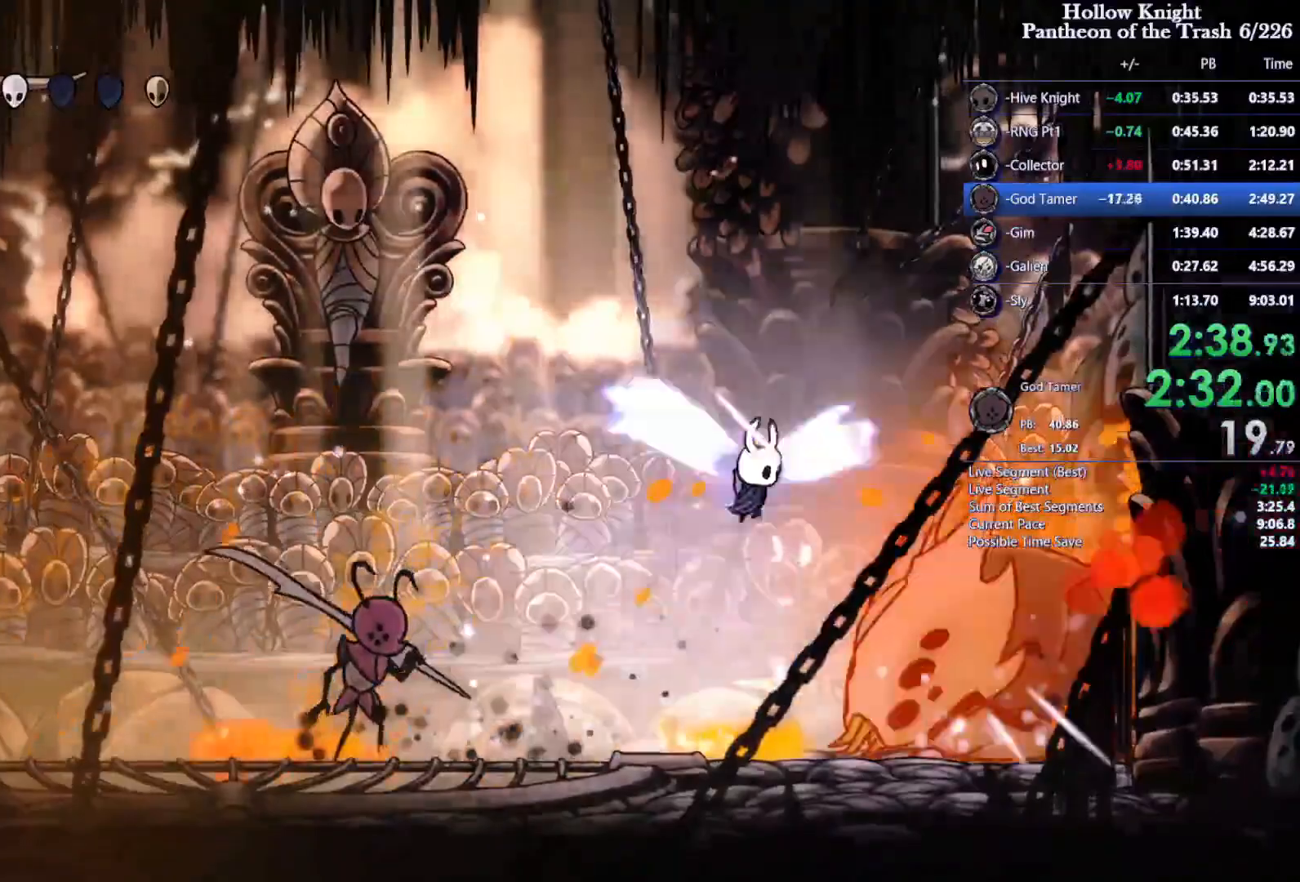
{"buttons": ["R1", "DPAD_DOWN"], "events": [[133, "CROSS", "up"], [133, "SQUARE", "up"], [300, "SQUARE", "down"], [400, "SQUARE", "up"], [433, "R1", "down"], [467, "DPAD_RIGHT", "up"]]}
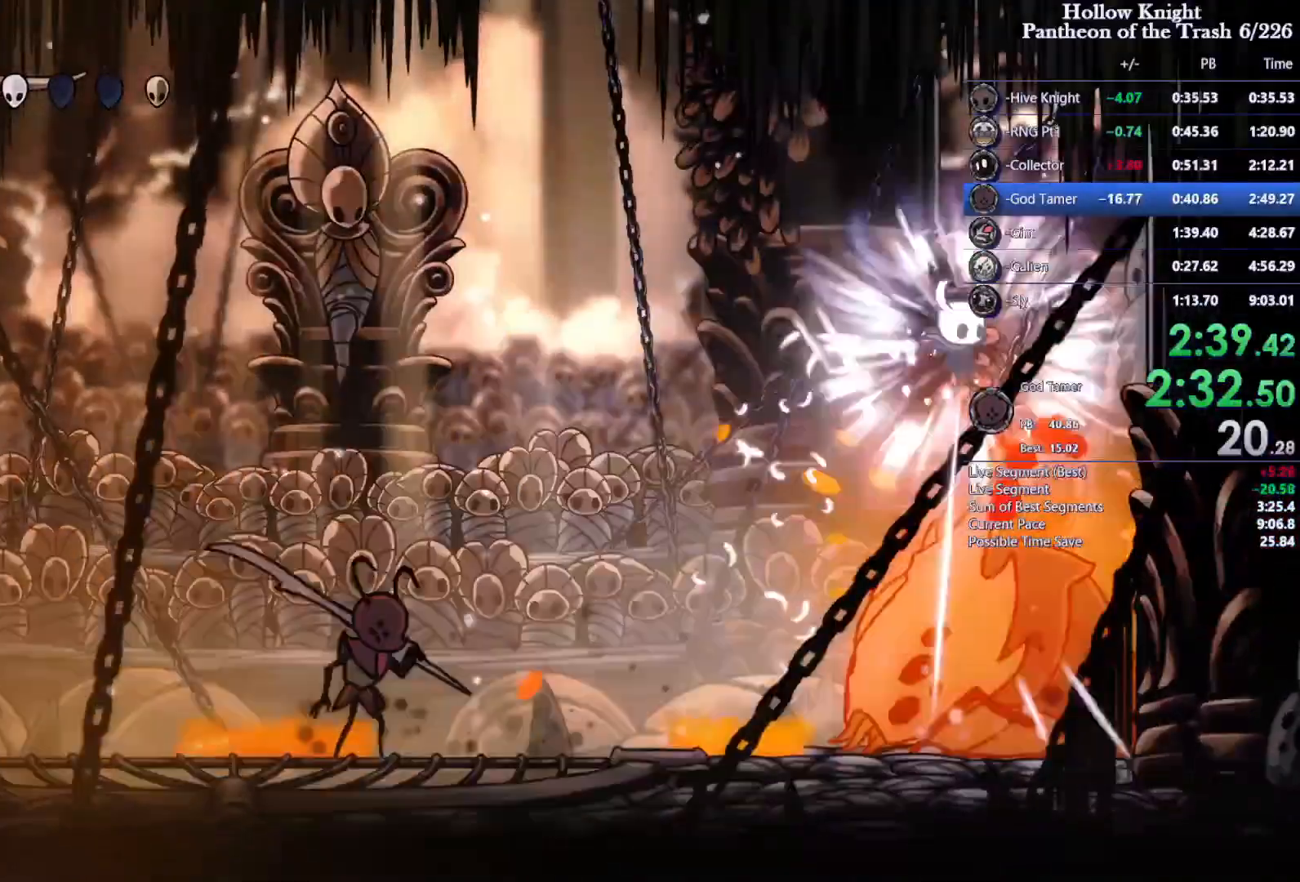
{"buttons": [], "events": [[33, "R1", "up"], [167, "DPAD_DOWN", "up"]]}
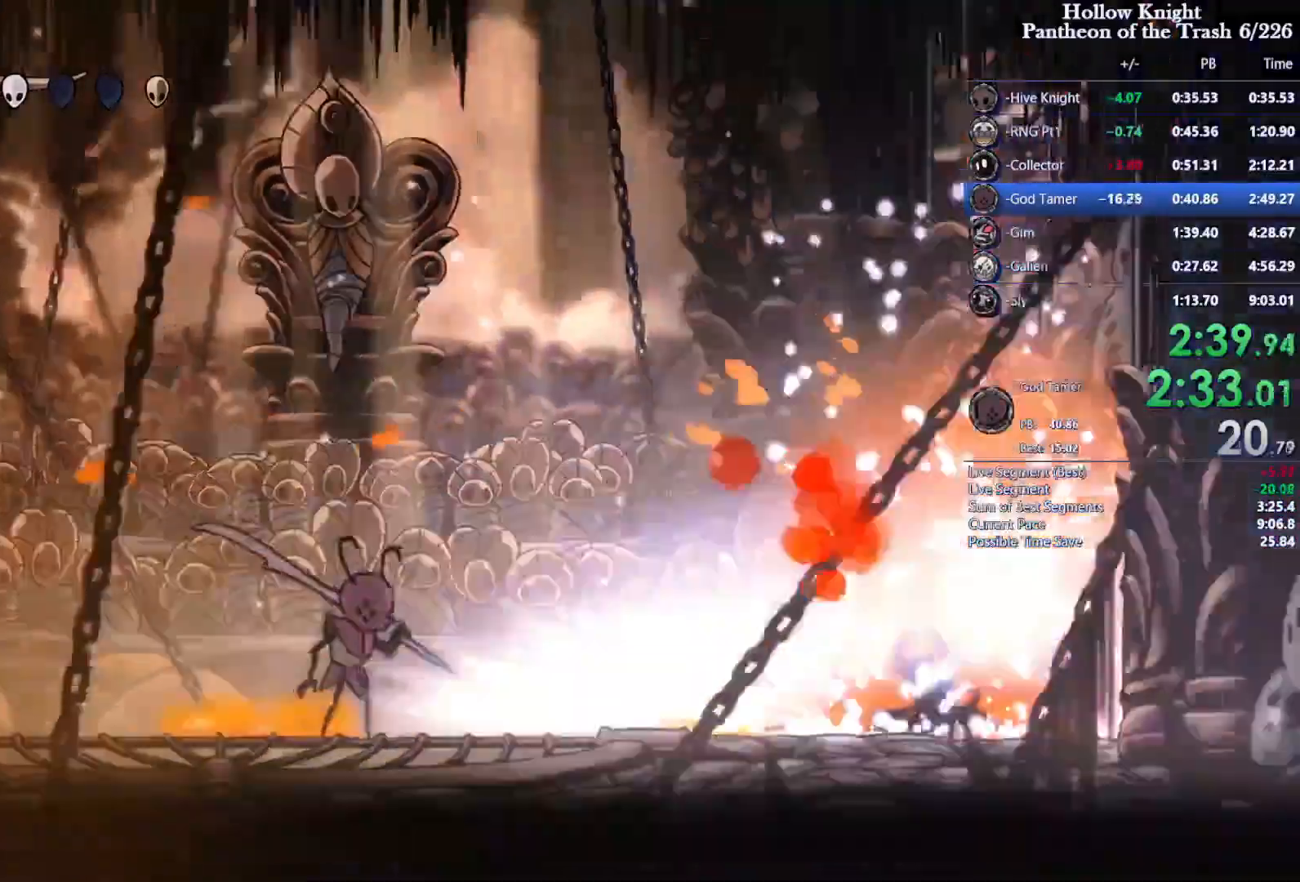
{"buttons": [], "events": []}
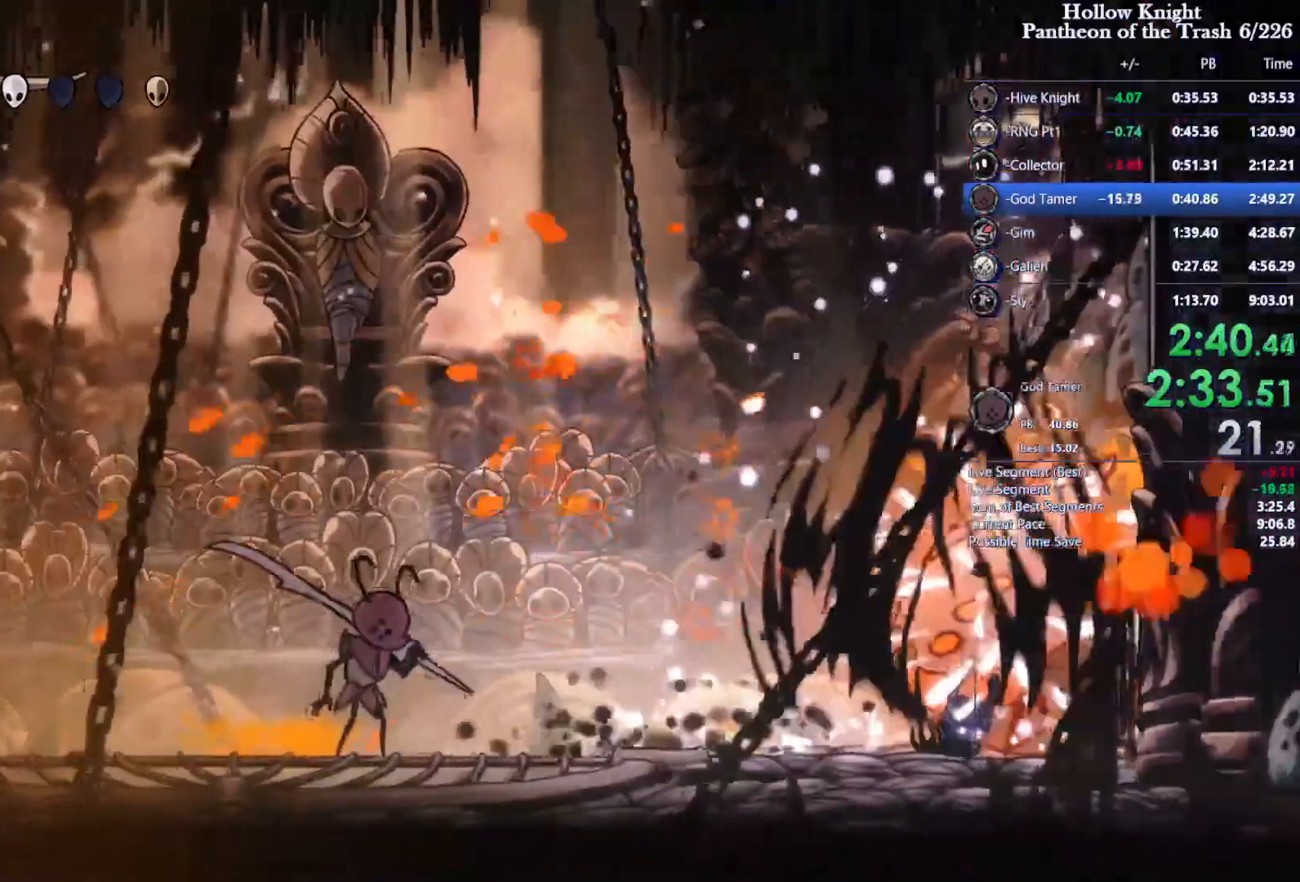
{"buttons": ["DPAD_DOWN", "DPAD_LEFT"], "events": [[133, "CROSS", "down"], [200, "SQUARE", "down"], [267, "DPAD_LEFT", "down"], [333, "DPAD_DOWN", "down"], [467, "SQUARE", "up"], [500, "CROSS", "up"]]}
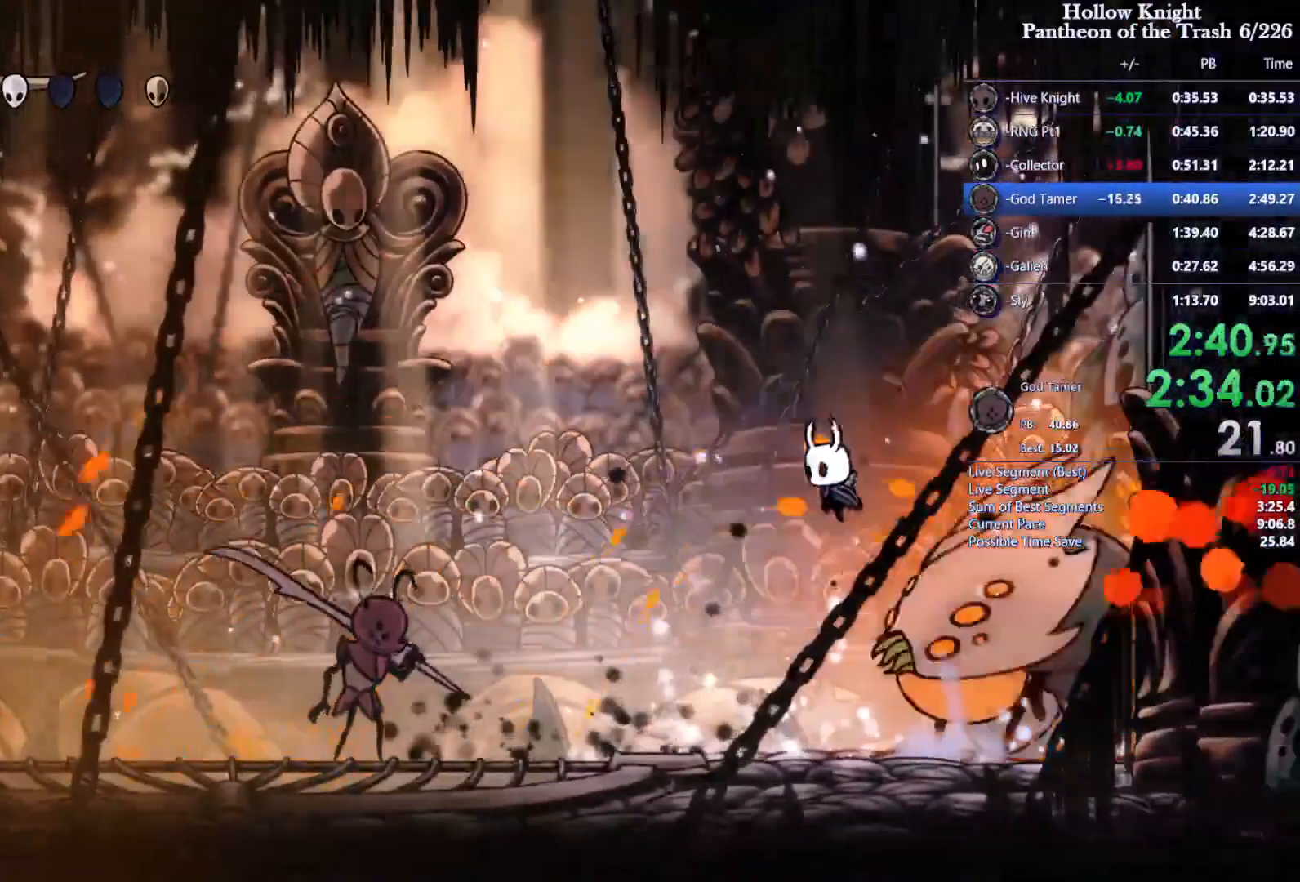
{"buttons": ["DPAD_DOWN", "DPAD_RIGHT"], "events": [[33, "DPAD_LEFT", "up"], [33, "DPAD_RIGHT", "down"], [67, "CROSS", "down"], [67, "SQUARE", "down"], [200, "CROSS", "up"], [200, "DPAD_RIGHT", "up"], [233, "SQUARE", "up"], [433, "DPAD_RIGHT", "down"]]}
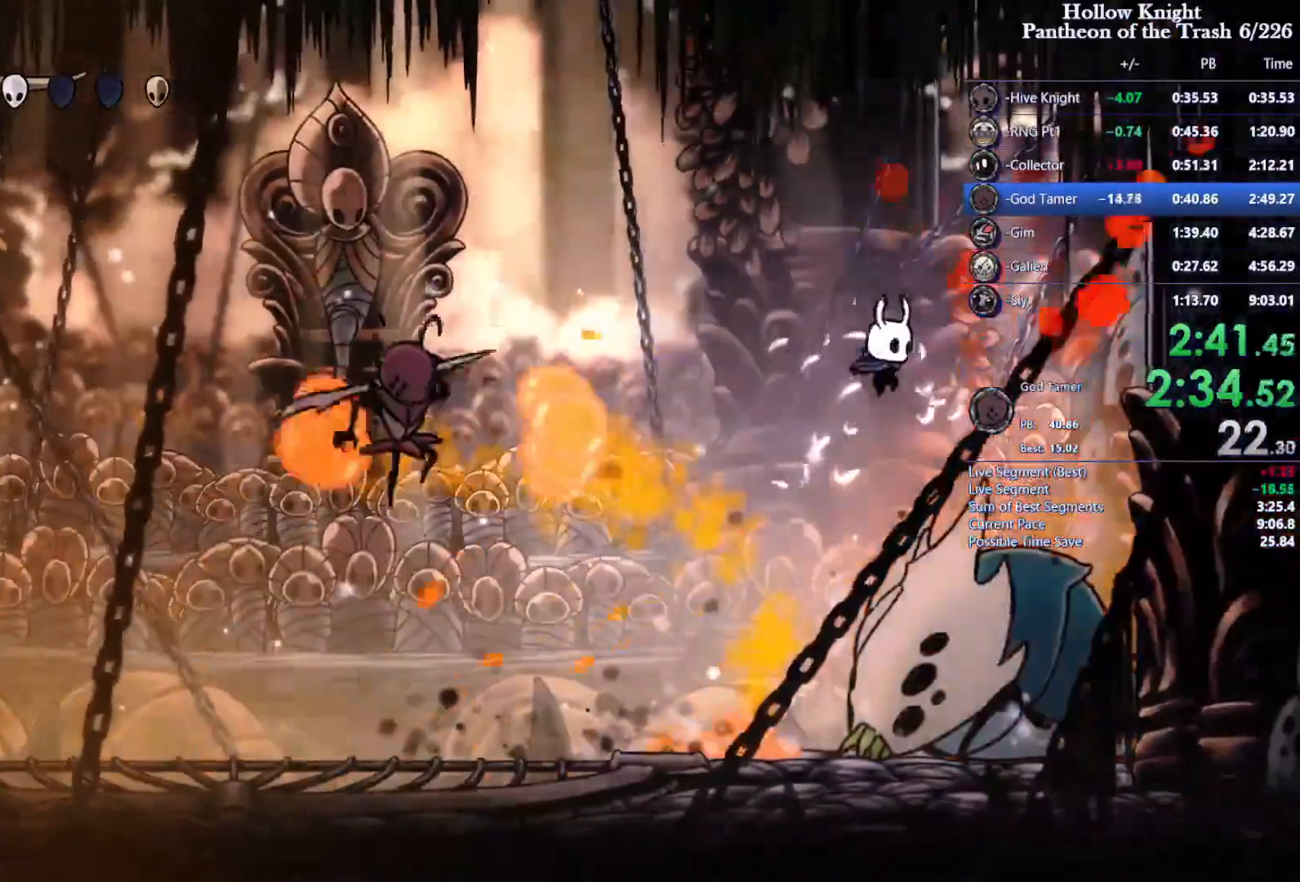
{"buttons": [], "events": [[100, "SQUARE", "down"], [133, "DPAD_RIGHT", "up"], [167, "SQUARE", "up"], [233, "R1", "down"], [367, "R1", "up"], [467, "DPAD_DOWN", "up"]]}
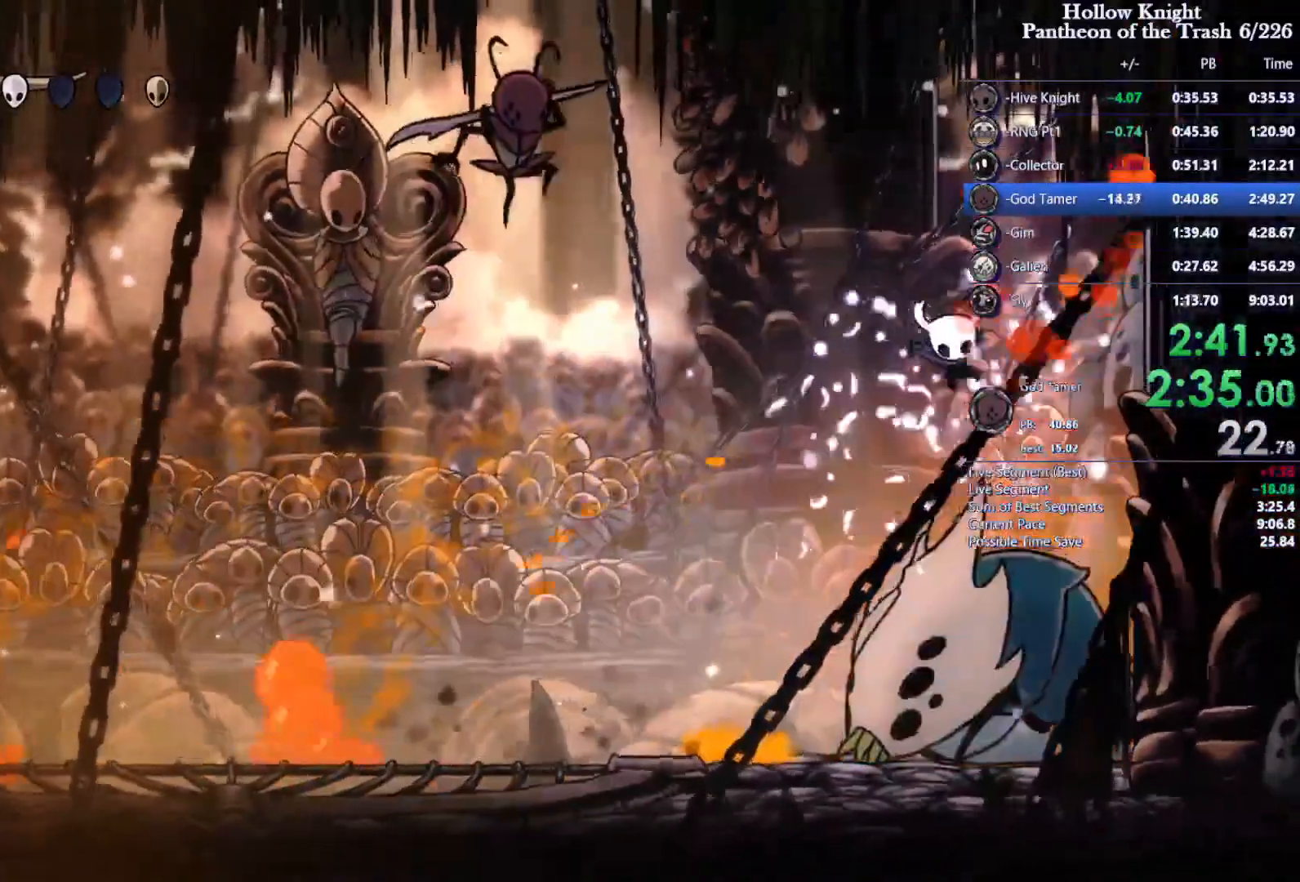
{"buttons": [], "events": []}
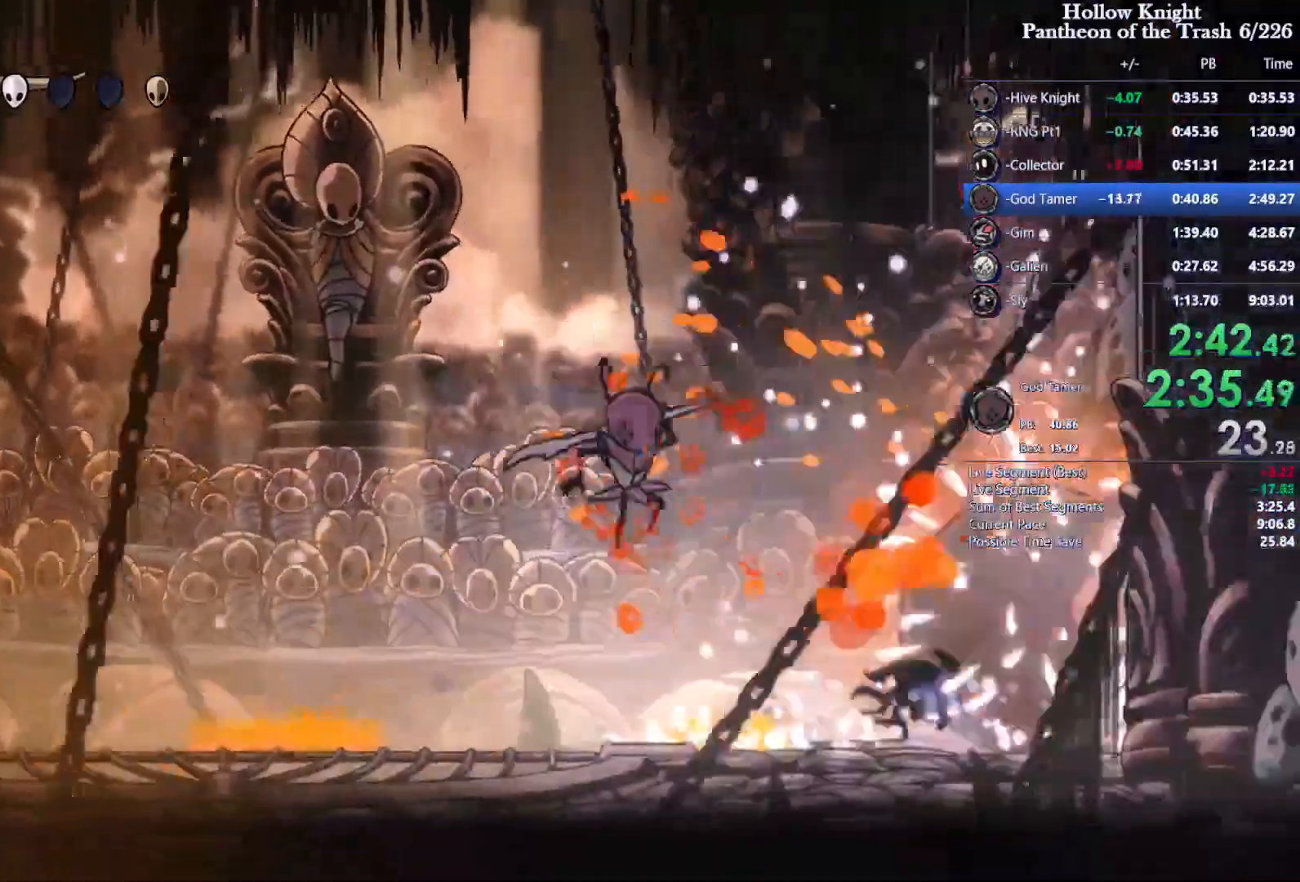
{"buttons": ["SQUARE", "DPAD_RIGHT"], "events": [[100, "SQUARE", "down"], [300, "DPAD_RIGHT", "down"]]}
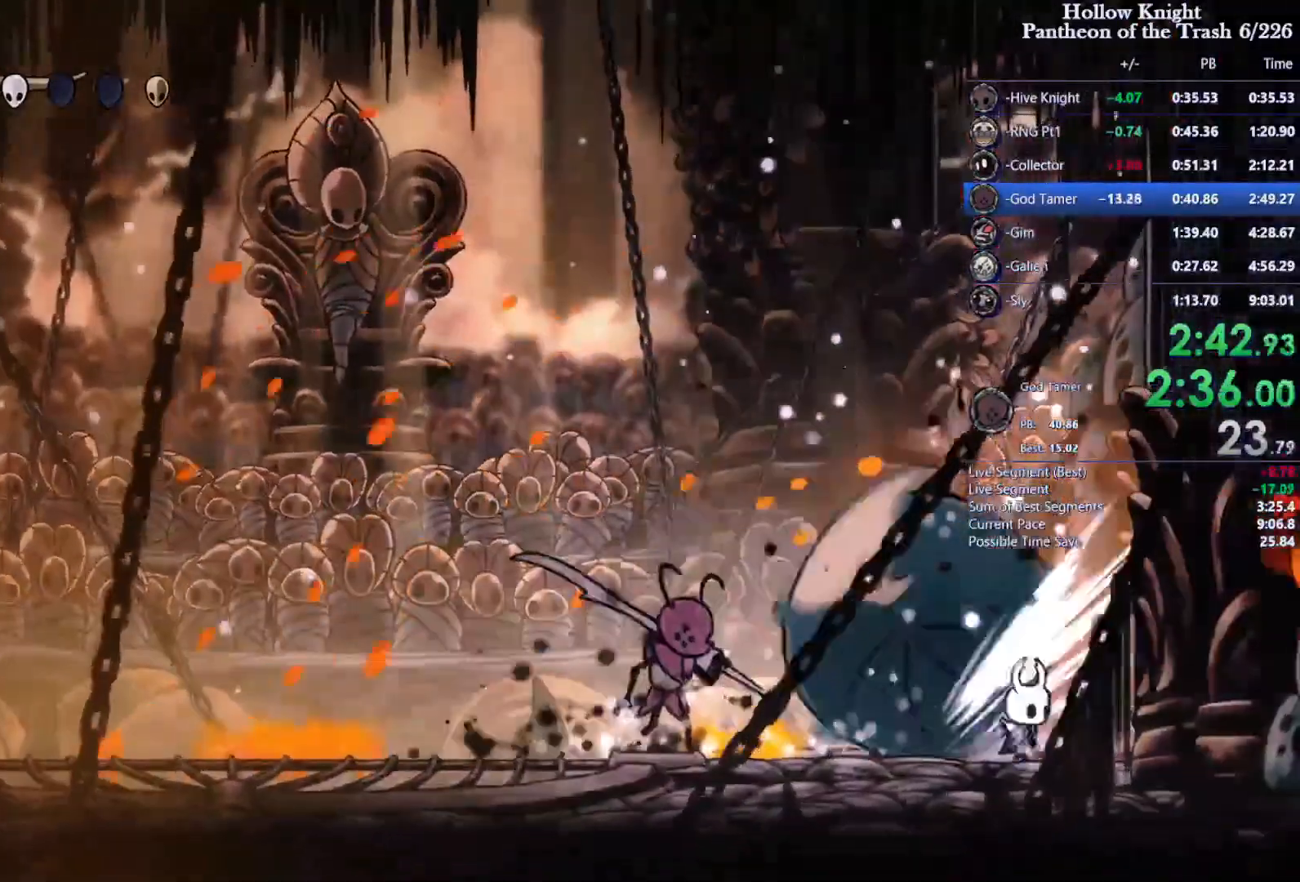
{"buttons": ["CROSS", "SQUARE", "R2", "DPAD_LEFT"], "events": [[100, "DPAD_RIGHT", "up"], [133, "DPAD_LEFT", "down"], [167, "CROSS", "down"], [500, "R2", "down"]]}
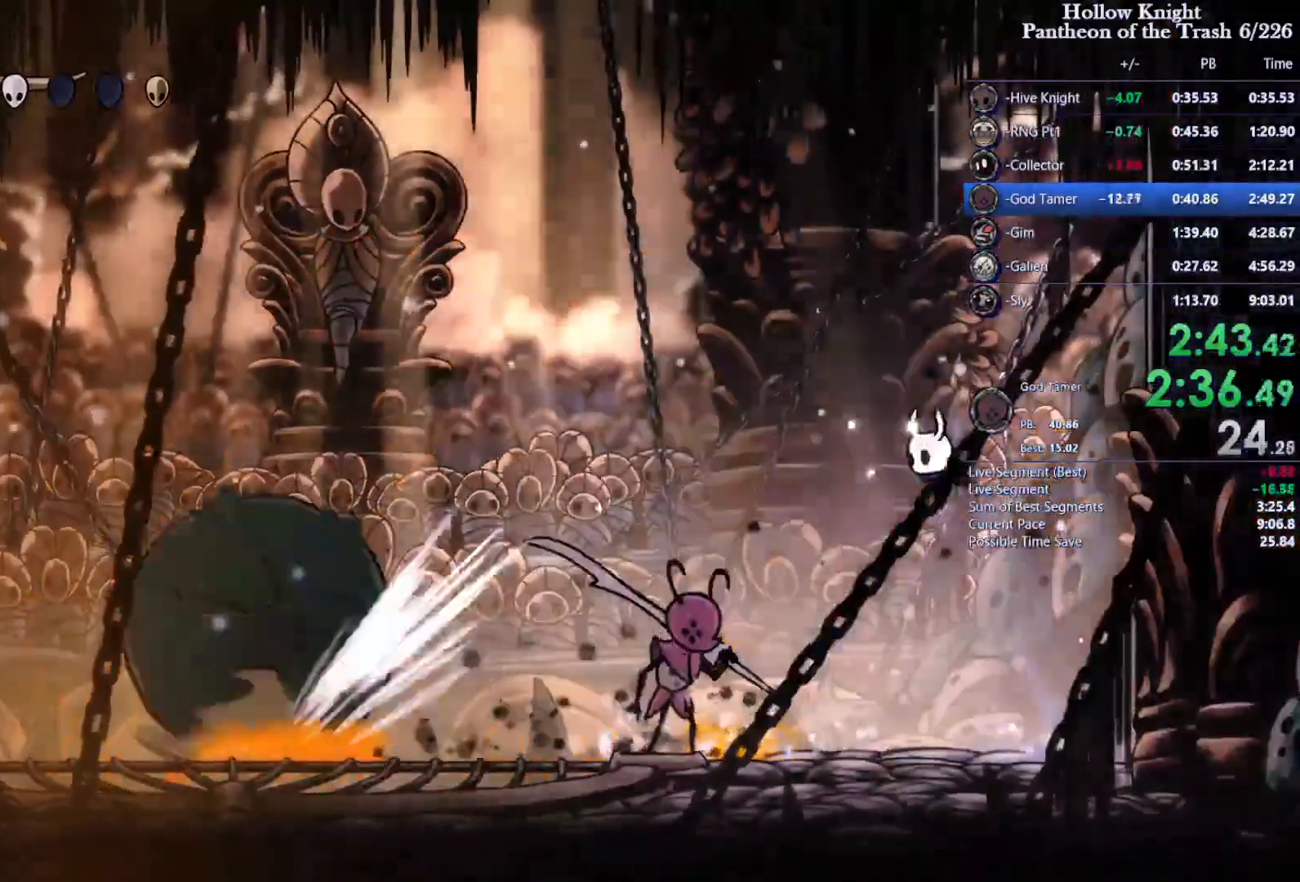
{"buttons": ["SQUARE", "DPAD_LEFT"], "events": [[33, "CROSS", "up"], [200, "R2", "up"]]}
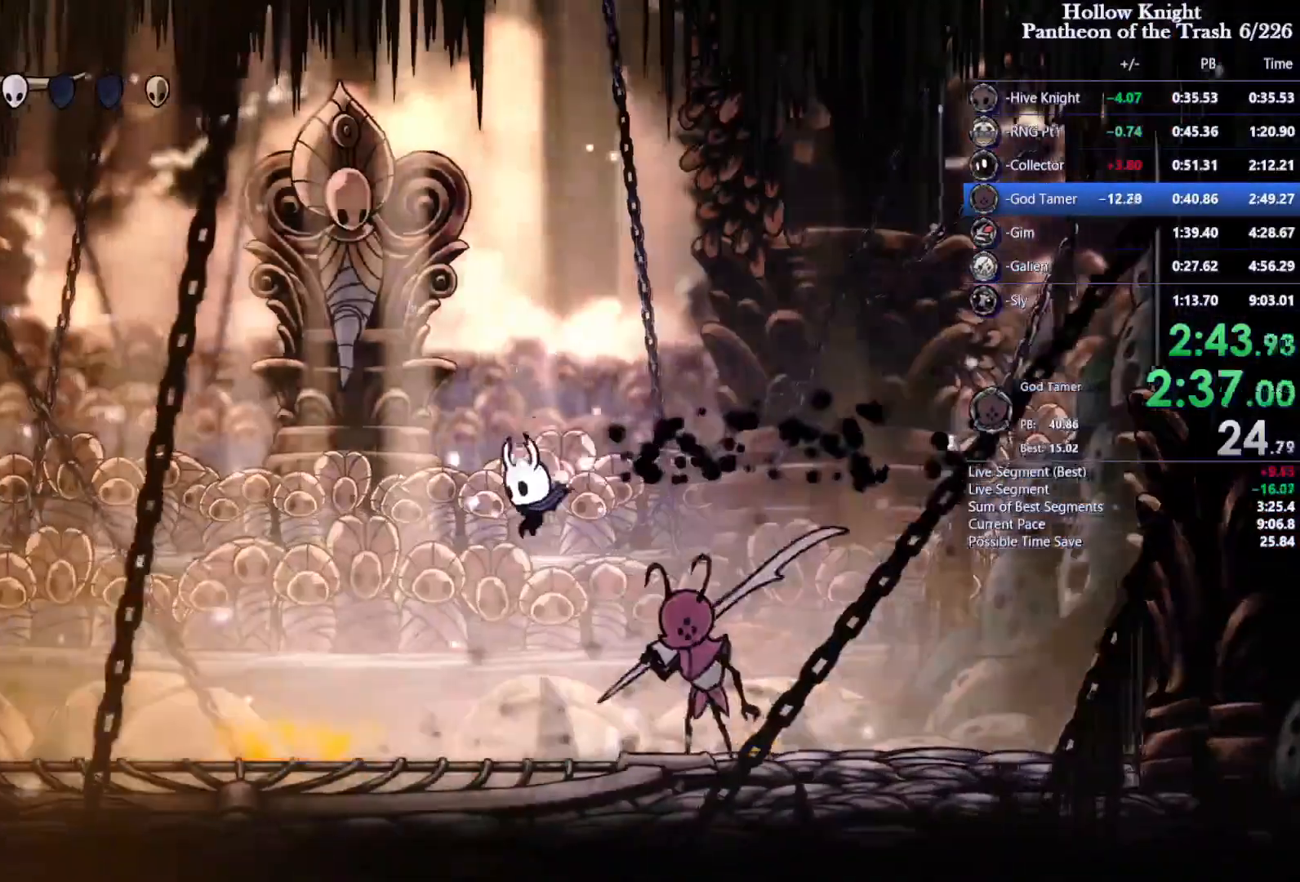
{"buttons": ["SQUARE", "DPAD_UP", "DPAD_LEFT"], "events": [[200, "DPAD_UP", "down"], [267, "R2", "down"], [433, "R2", "up"]]}
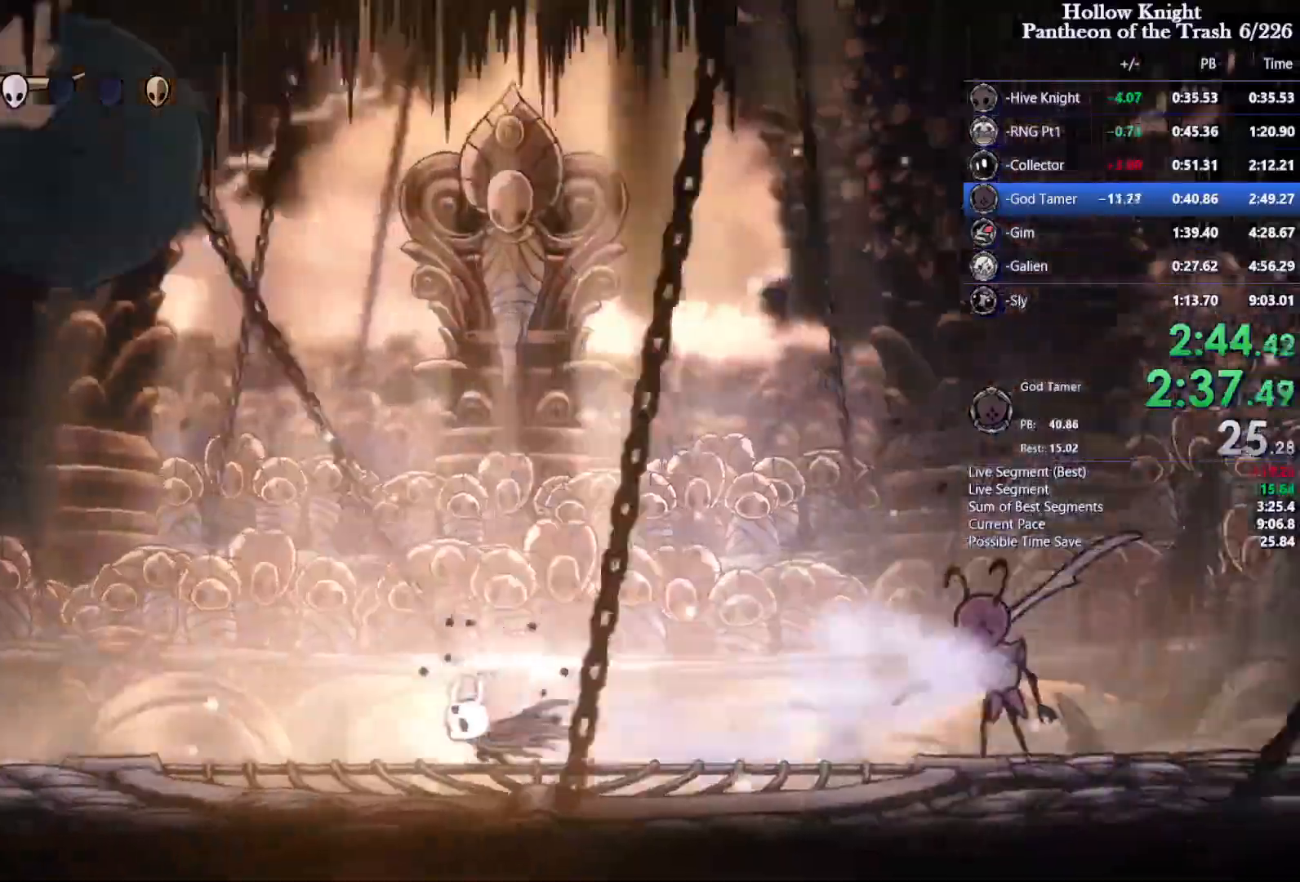
{"buttons": ["DPAD_UP", "DPAD_RIGHT"], "events": [[133, "DPAD_LEFT", "up"], [200, "DPAD_RIGHT", "down"], [433, "SQUARE", "up"]]}
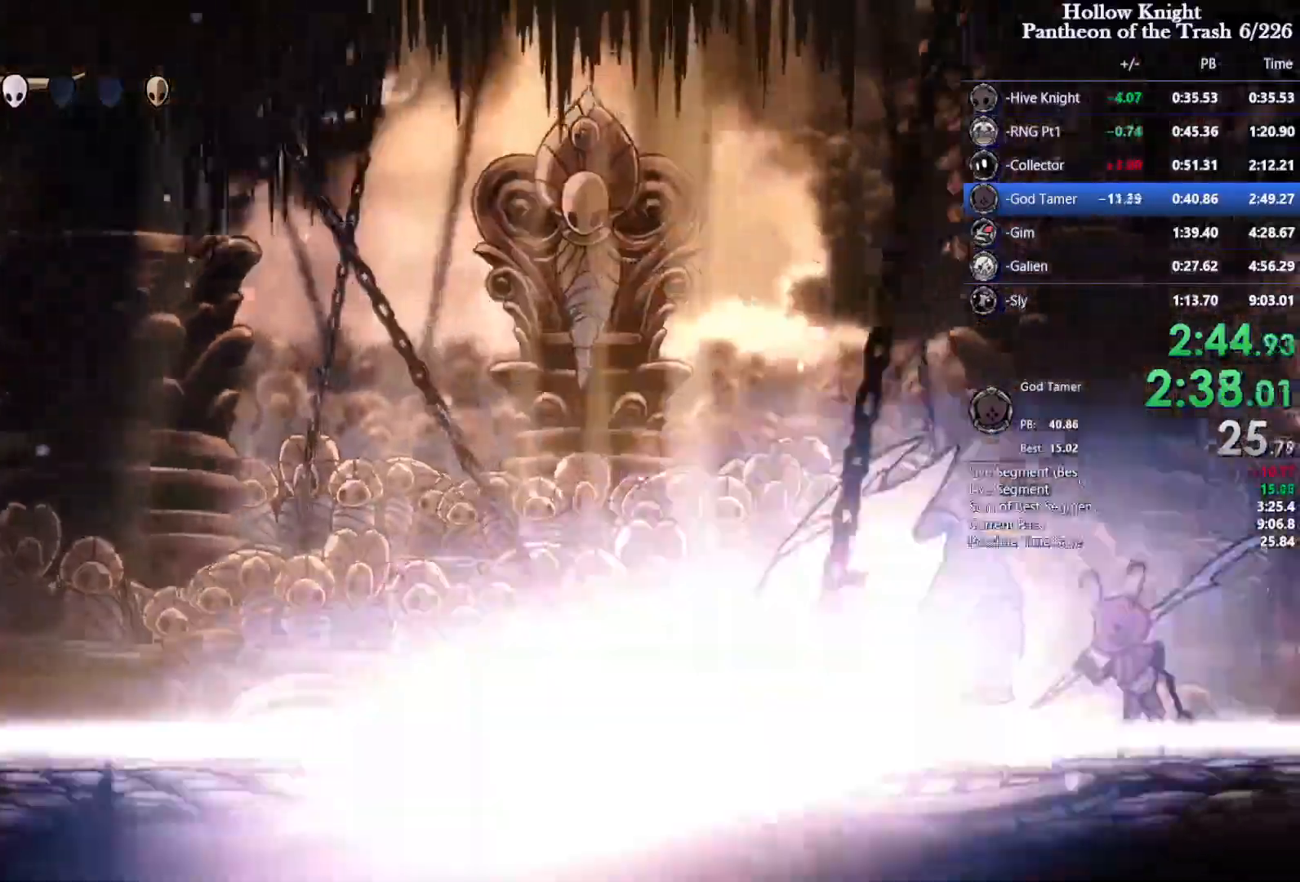
{"buttons": ["DPAD_UP"], "events": [[33, "SQUARE", "down"], [100, "DPAD_RIGHT", "up"], [100, "SQUARE", "up"], [133, "DPAD_LEFT", "down"], [200, "SQUARE", "down"], [267, "DPAD_LEFT", "up"], [267, "DPAD_RIGHT", "down"], [267, "SQUARE", "up"], [367, "DPAD_LEFT", "down"], [367, "DPAD_RIGHT", "up"], [367, "SQUARE", "down"], [467, "SQUARE", "up"], [500, "DPAD_LEFT", "up"]]}
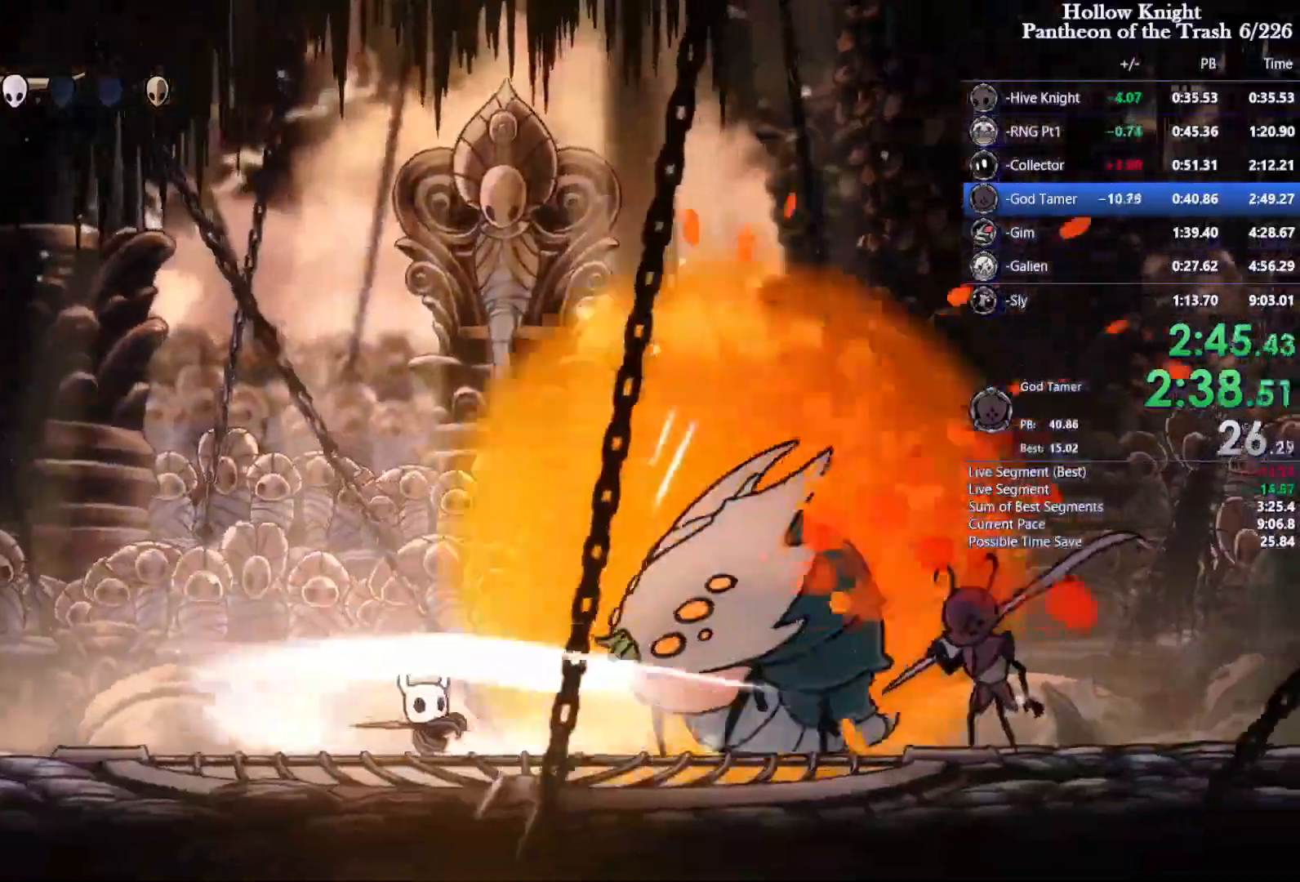
{"buttons": ["DPAD_UP", "DPAD_RIGHT"], "events": [[33, "DPAD_RIGHT", "down"], [33, "SQUARE", "down"], [100, "DPAD_LEFT", "down"], [100, "DPAD_RIGHT", "up"], [100, "SQUARE", "up"], [233, "DPAD_LEFT", "up"], [233, "DPAD_RIGHT", "down"], [333, "SQUARE", "down"], [467, "SQUARE", "up"]]}
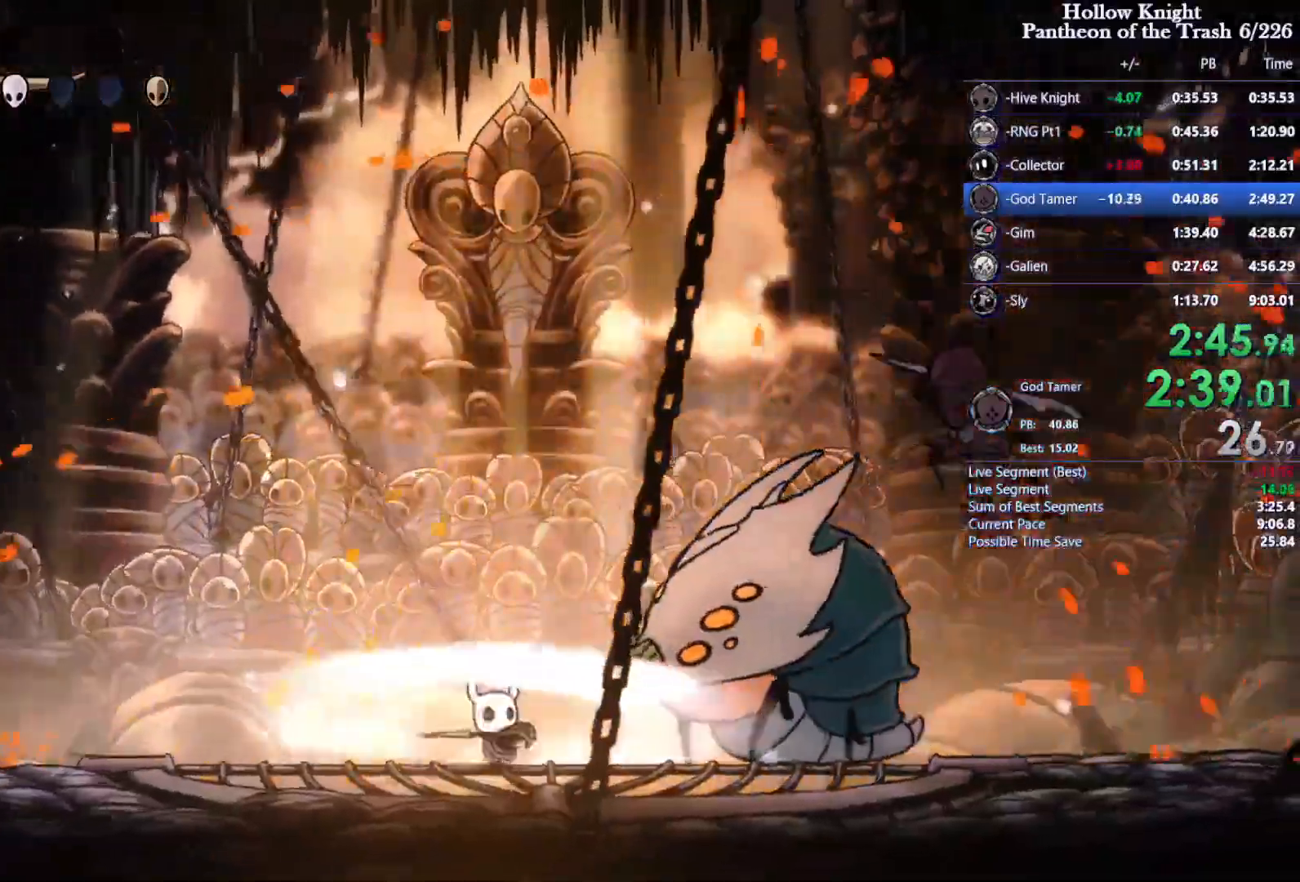
{"buttons": ["DPAD_RIGHT"], "events": [[233, "DPAD_UP", "up"]]}
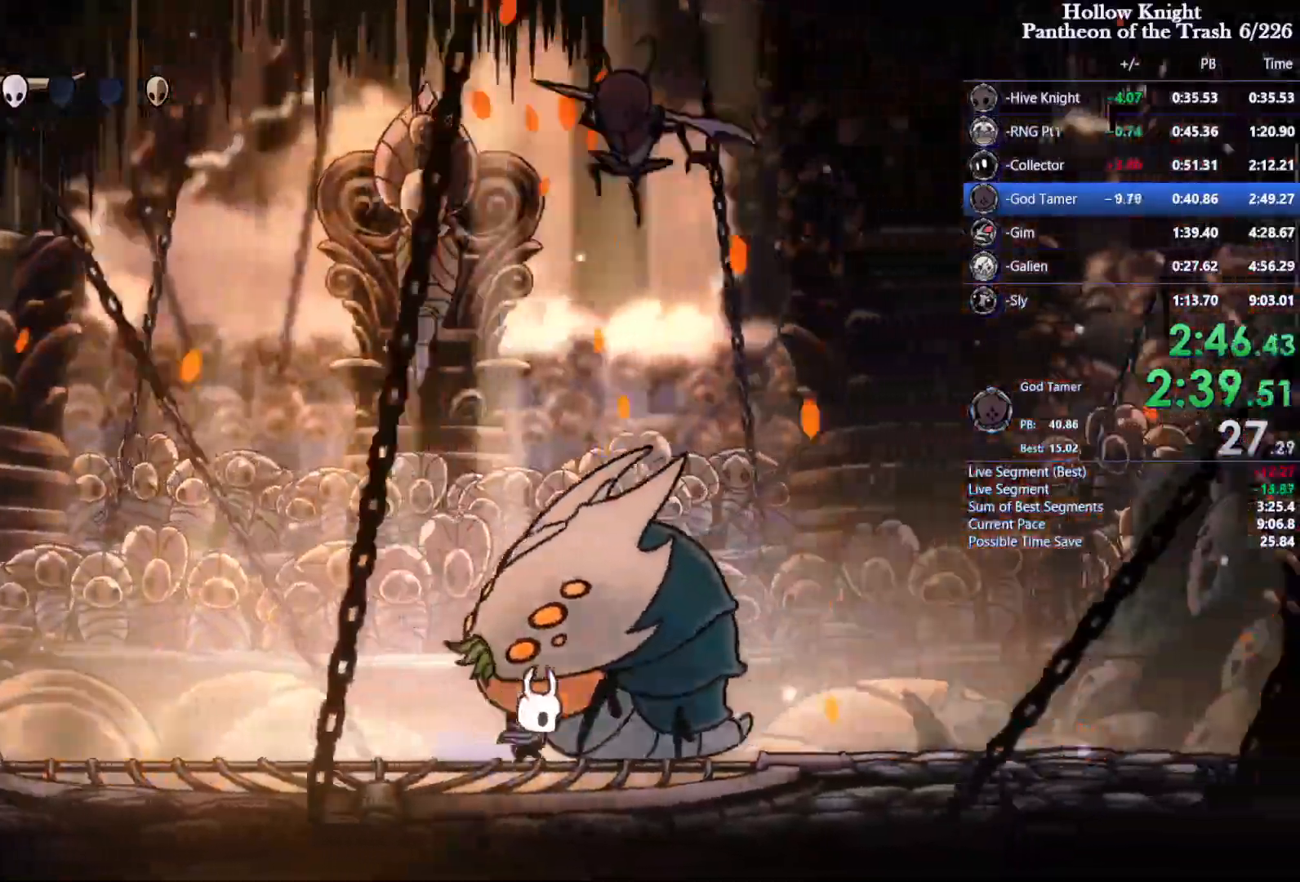
{"buttons": ["DPAD_RIGHT"]}